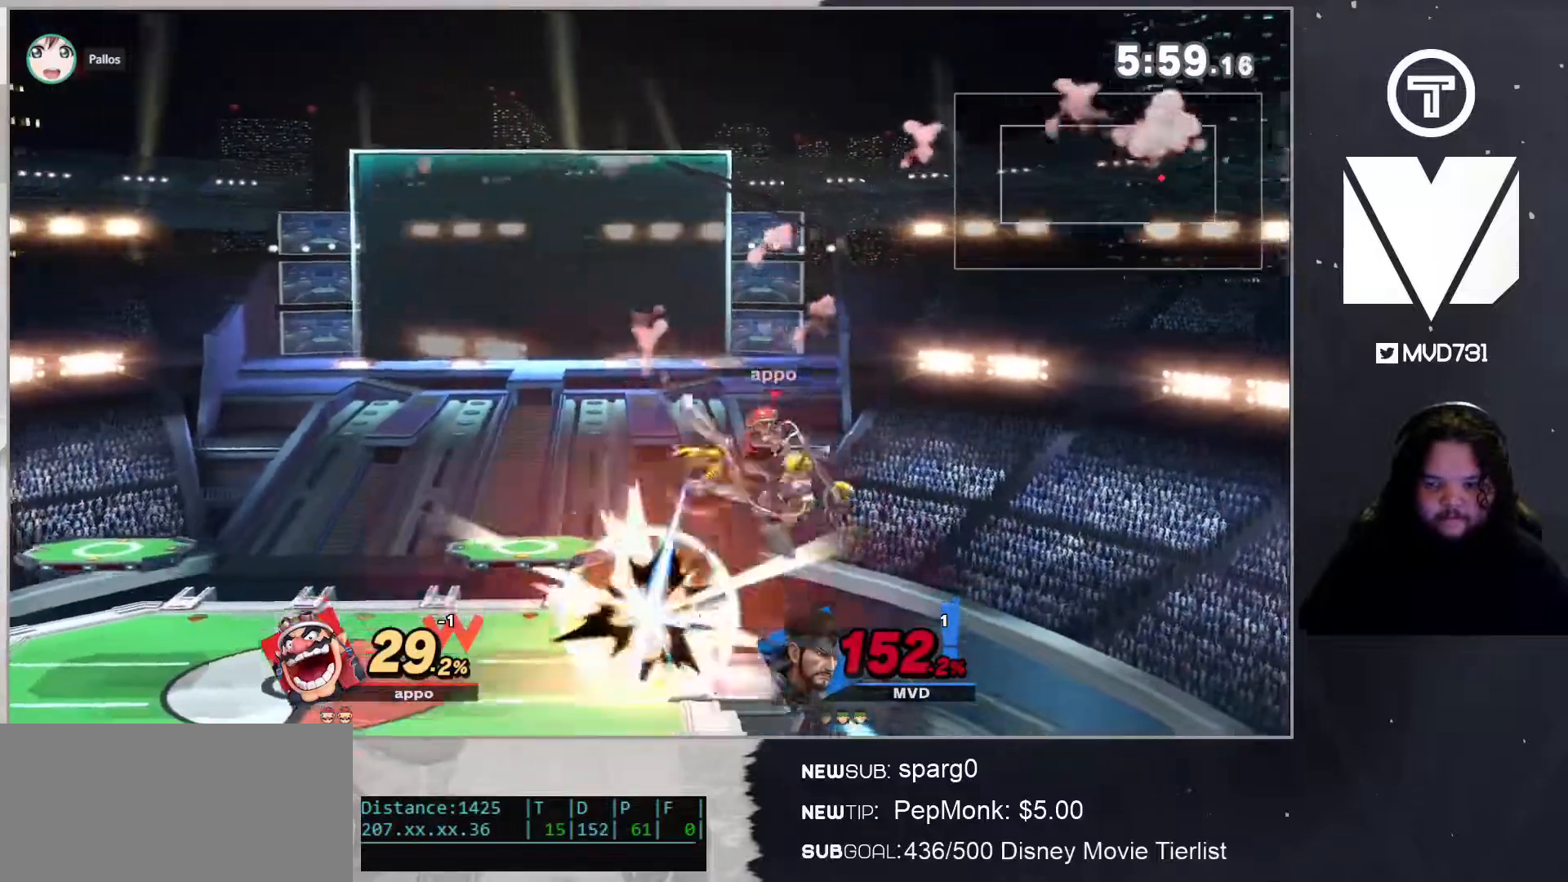
Gameplay with a controller (Nintendo layout); each line is a JSON object with the inputs held at the frame after it. "events" lists button and stick changes between this image and that frame as [ms after this image, input, new state], when the widget could be followed in between. Not read: L3 R3.
{"buttons": [], "left_stick": "left", "right_stick": "center", "events": []}
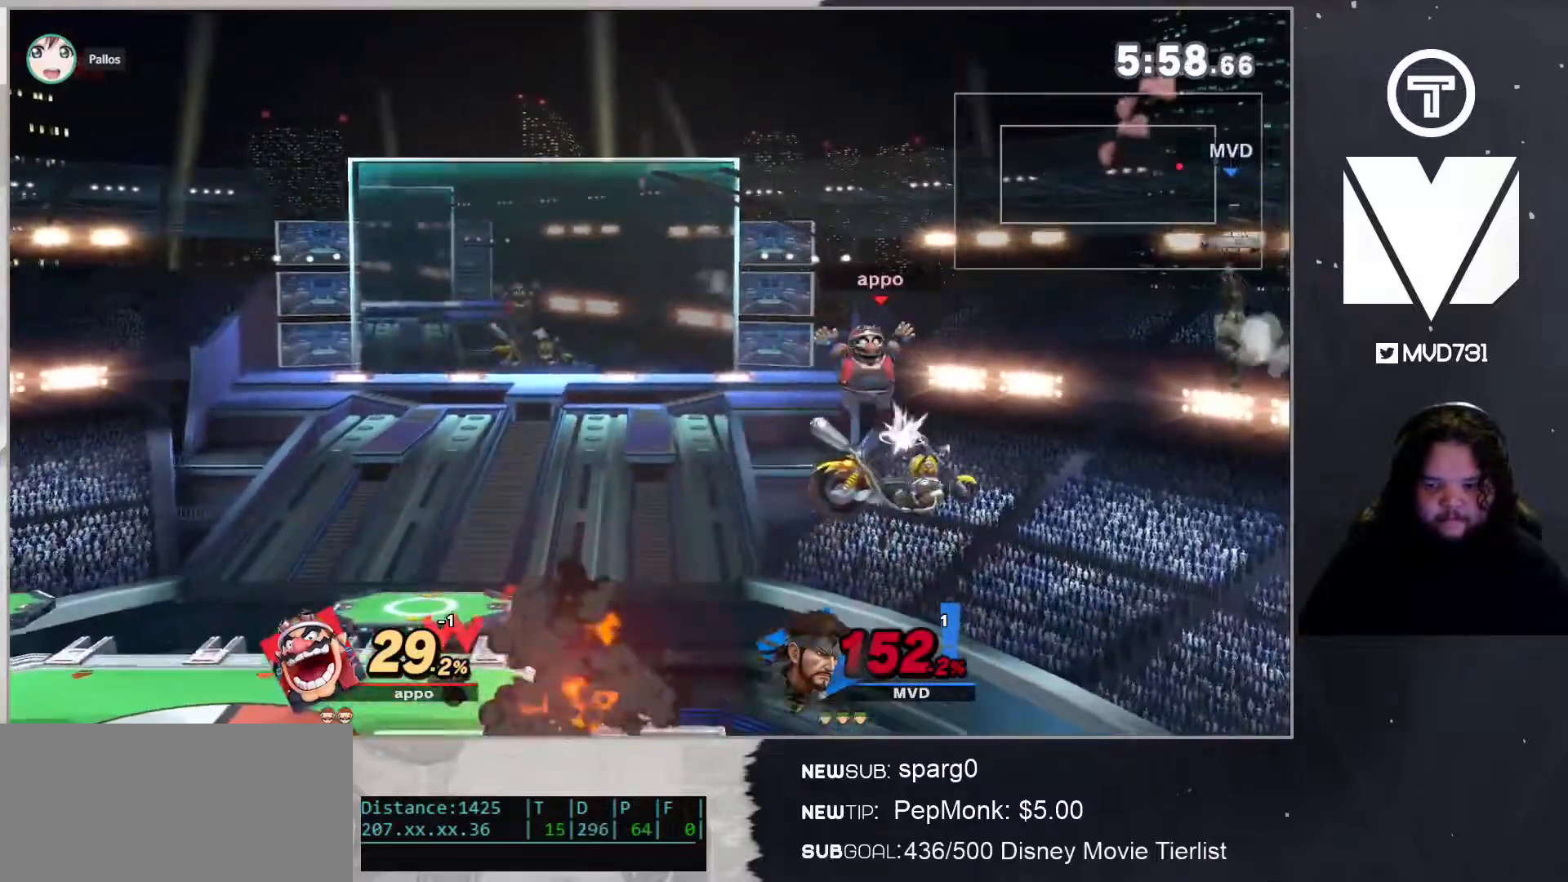
{"buttons": [], "left_stick": "left", "right_stick": "center", "events": []}
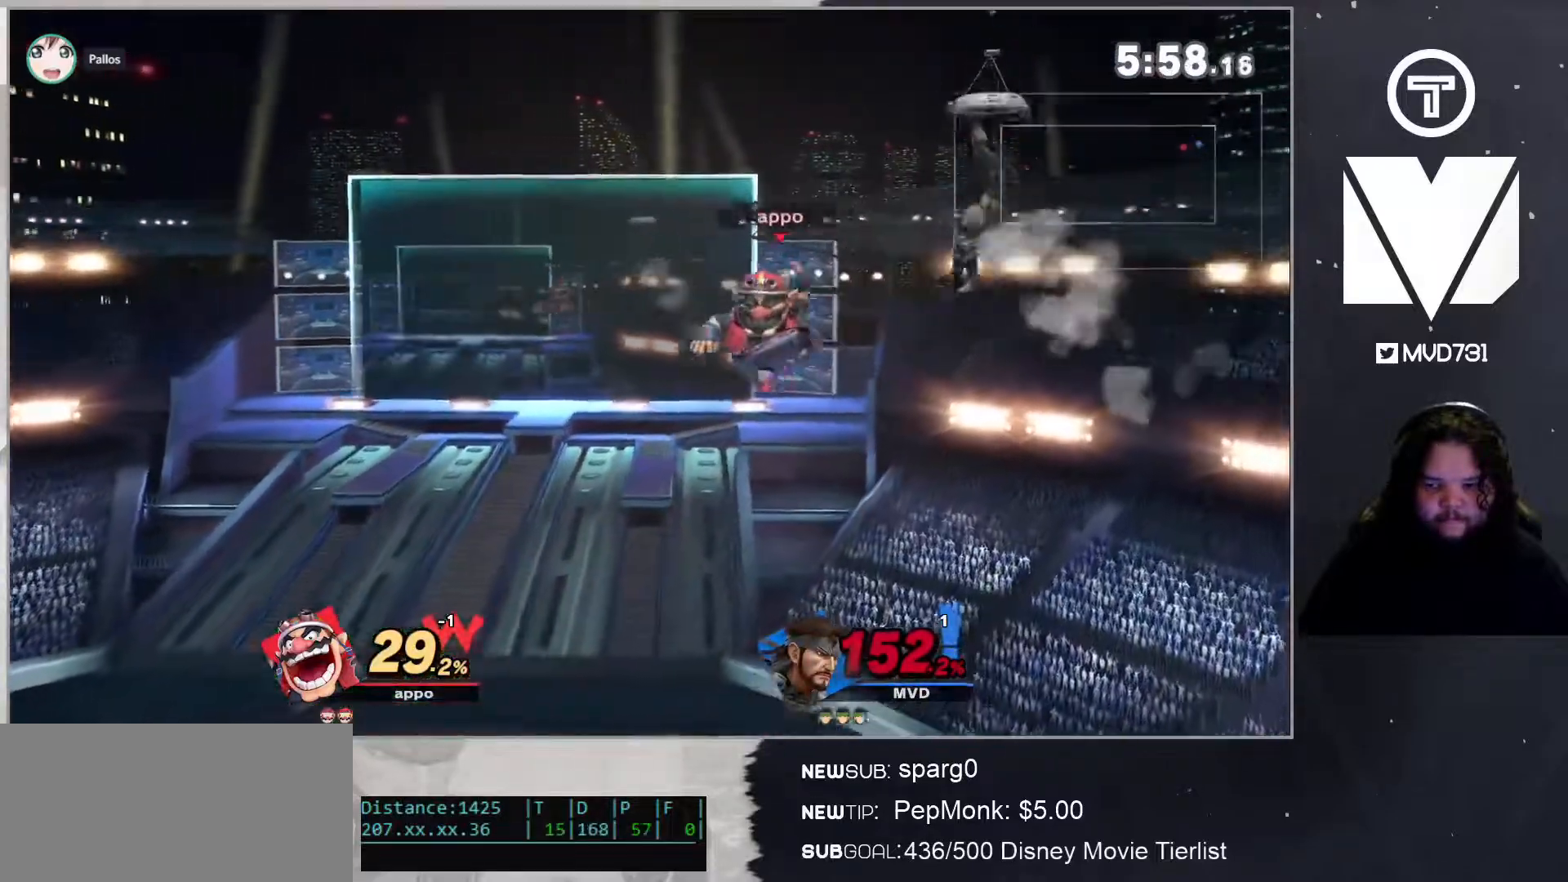
{"buttons": [], "left_stick": "left", "right_stick": "center", "events": []}
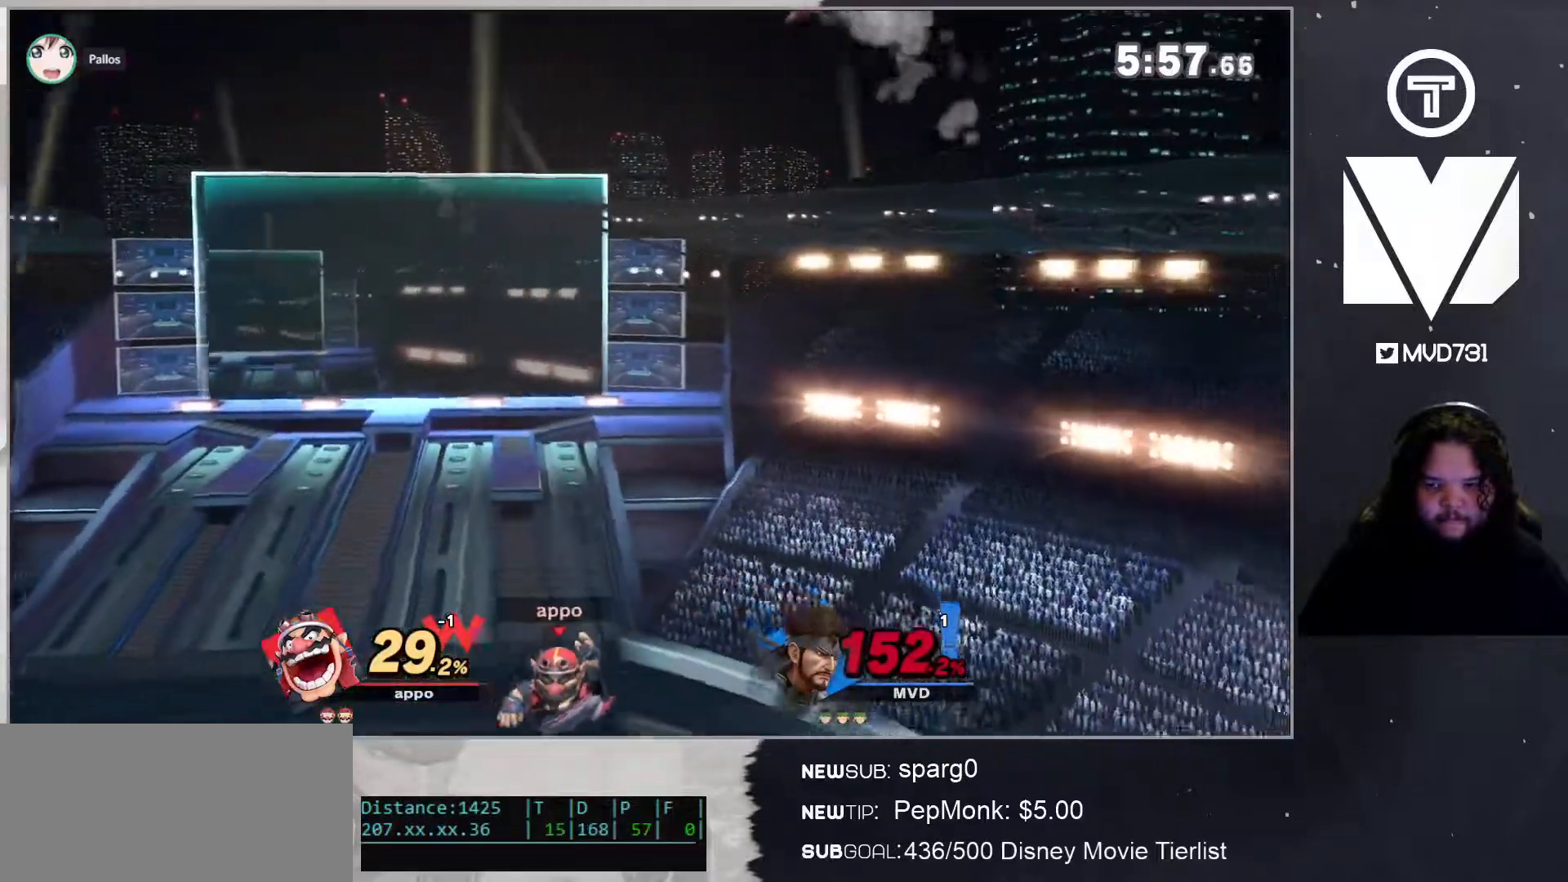
{"buttons": [], "left_stick": "left", "right_stick": "center", "events": []}
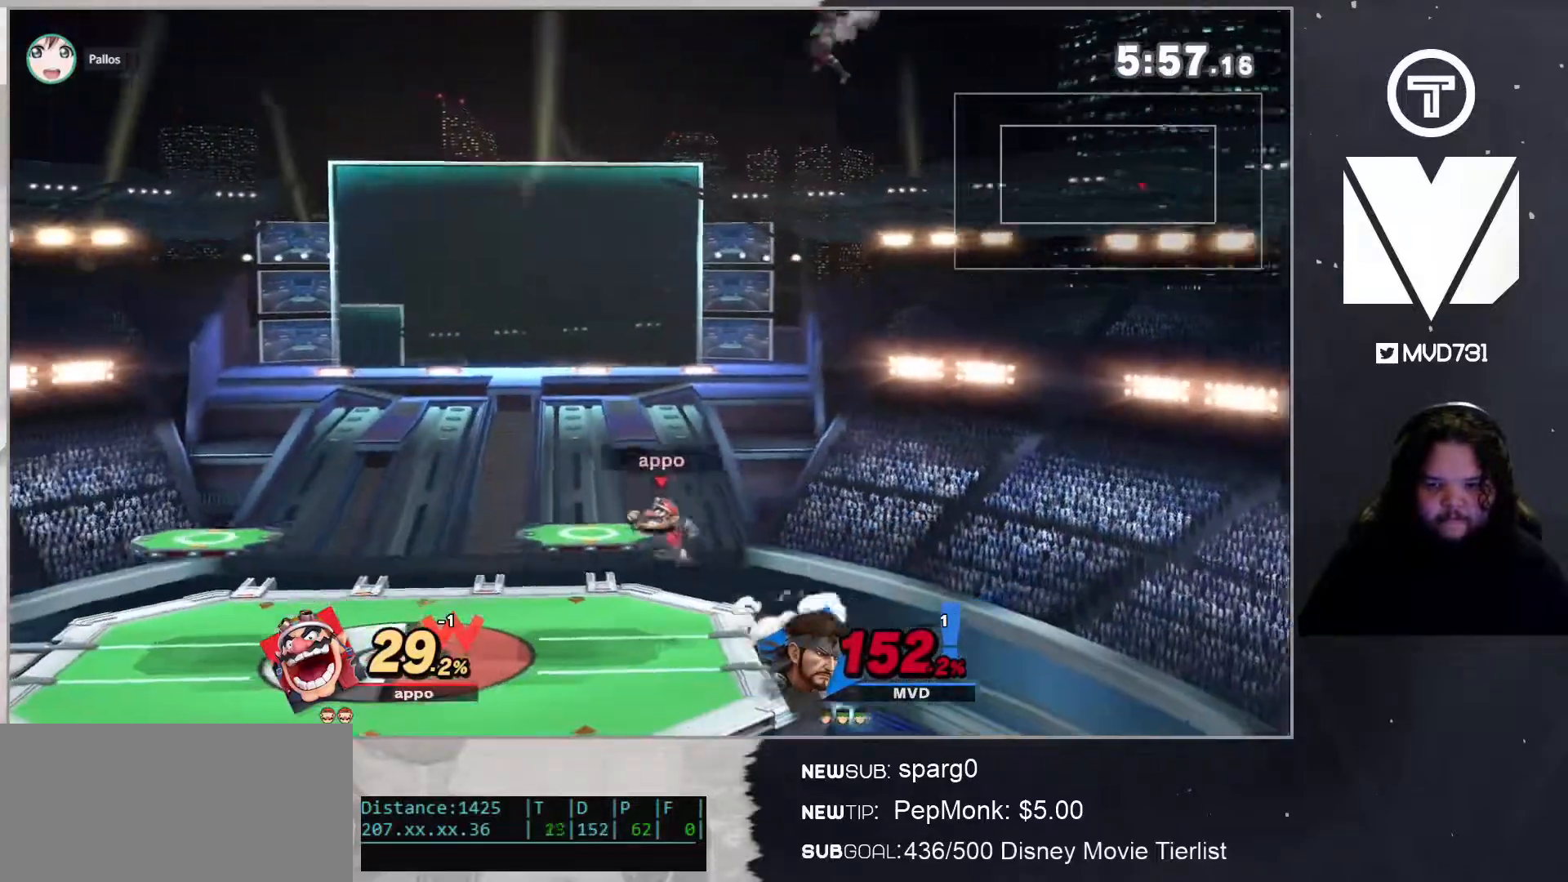
{"buttons": ["B", "L1"], "left_stick": "left", "right_stick": "center", "events": [[17, "left_stick", "center"], [267, "B", "down"], [384, "left_stick", "left"], [485, "L1", "down"]]}
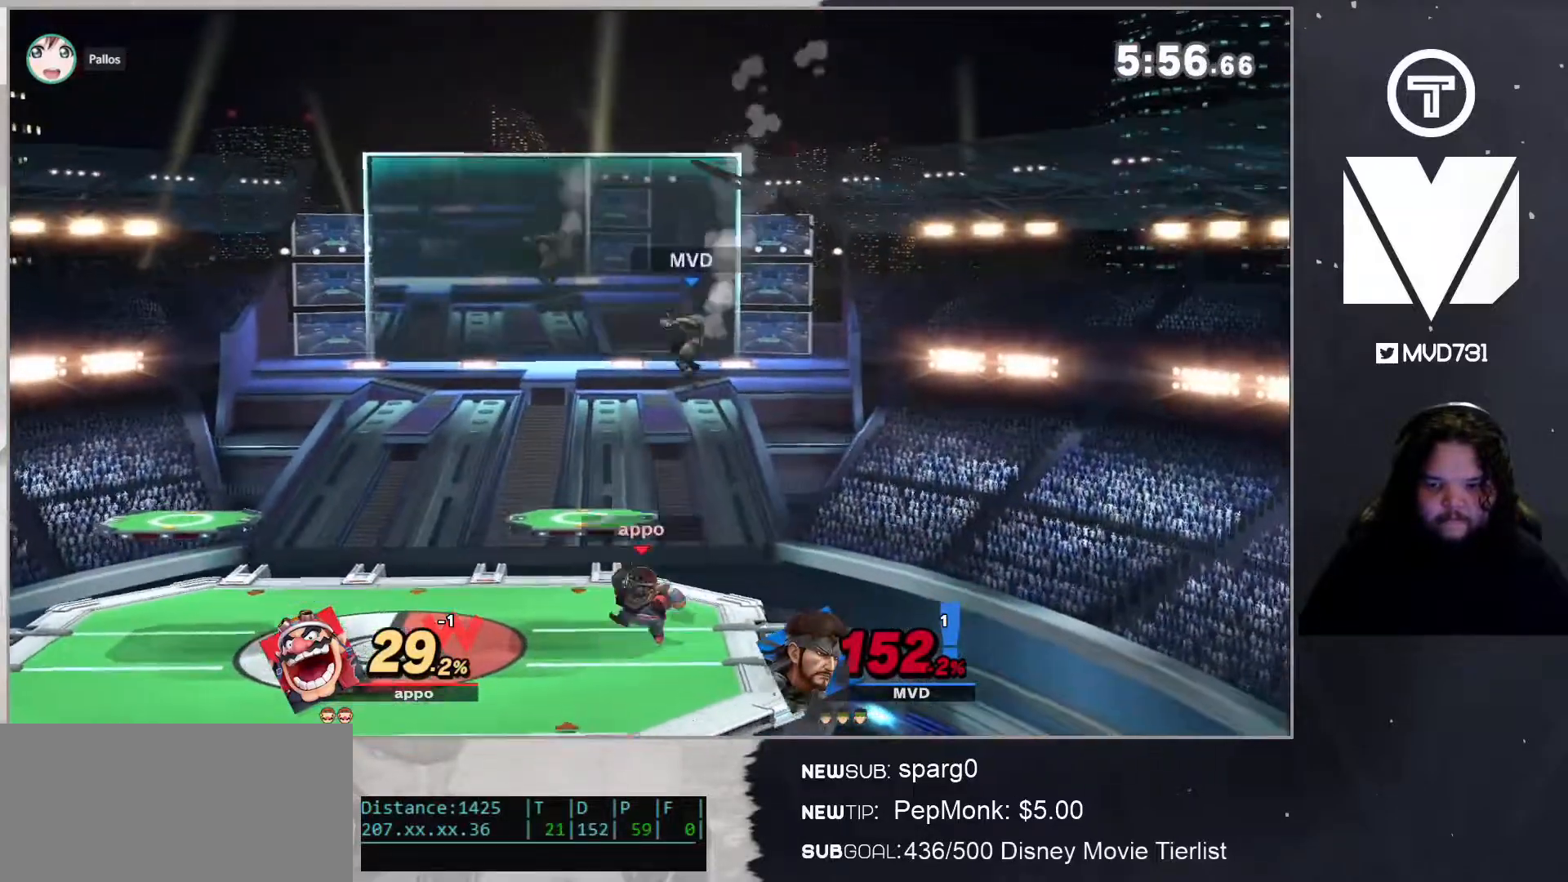
{"buttons": ["B", "L1"], "left_stick": "left", "right_stick": "center", "events": []}
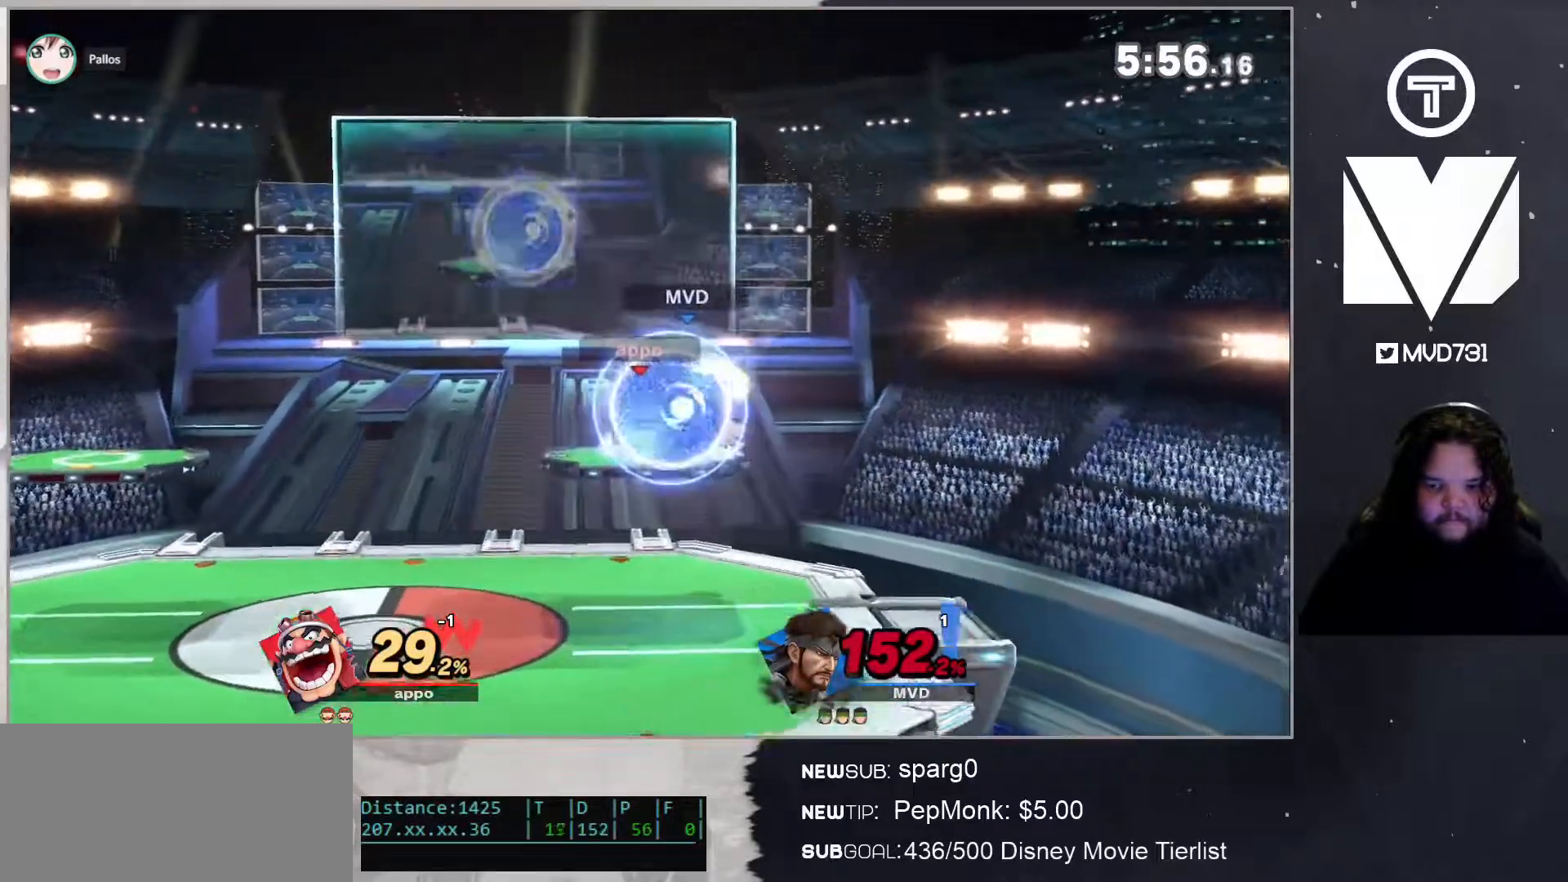
{"buttons": ["Y"], "left_stick": "center", "right_stick": "center", "events": [[50, "B", "up"], [234, "L1", "up"], [234, "left_stick", "center"], [368, "left_stick", "left"], [418, "Y", "down"], [484, "left_stick", "center"]]}
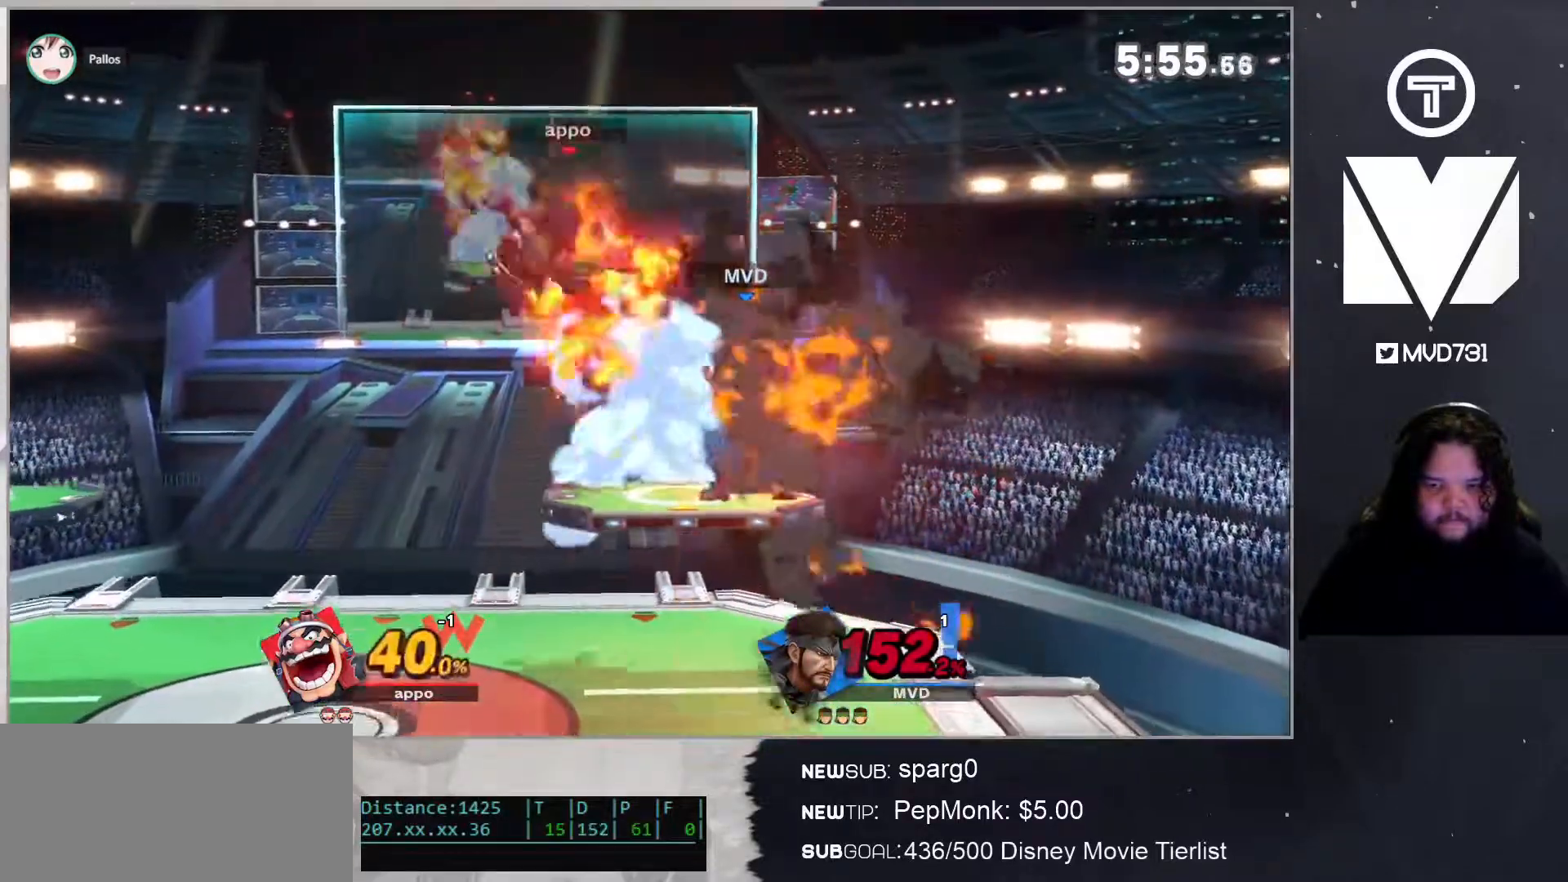
{"buttons": [], "left_stick": "left", "right_stick": "center", "events": [[17, "A", "down"], [100, "left_stick", "left"], [201, "Y", "up"], [217, "A", "up"]]}
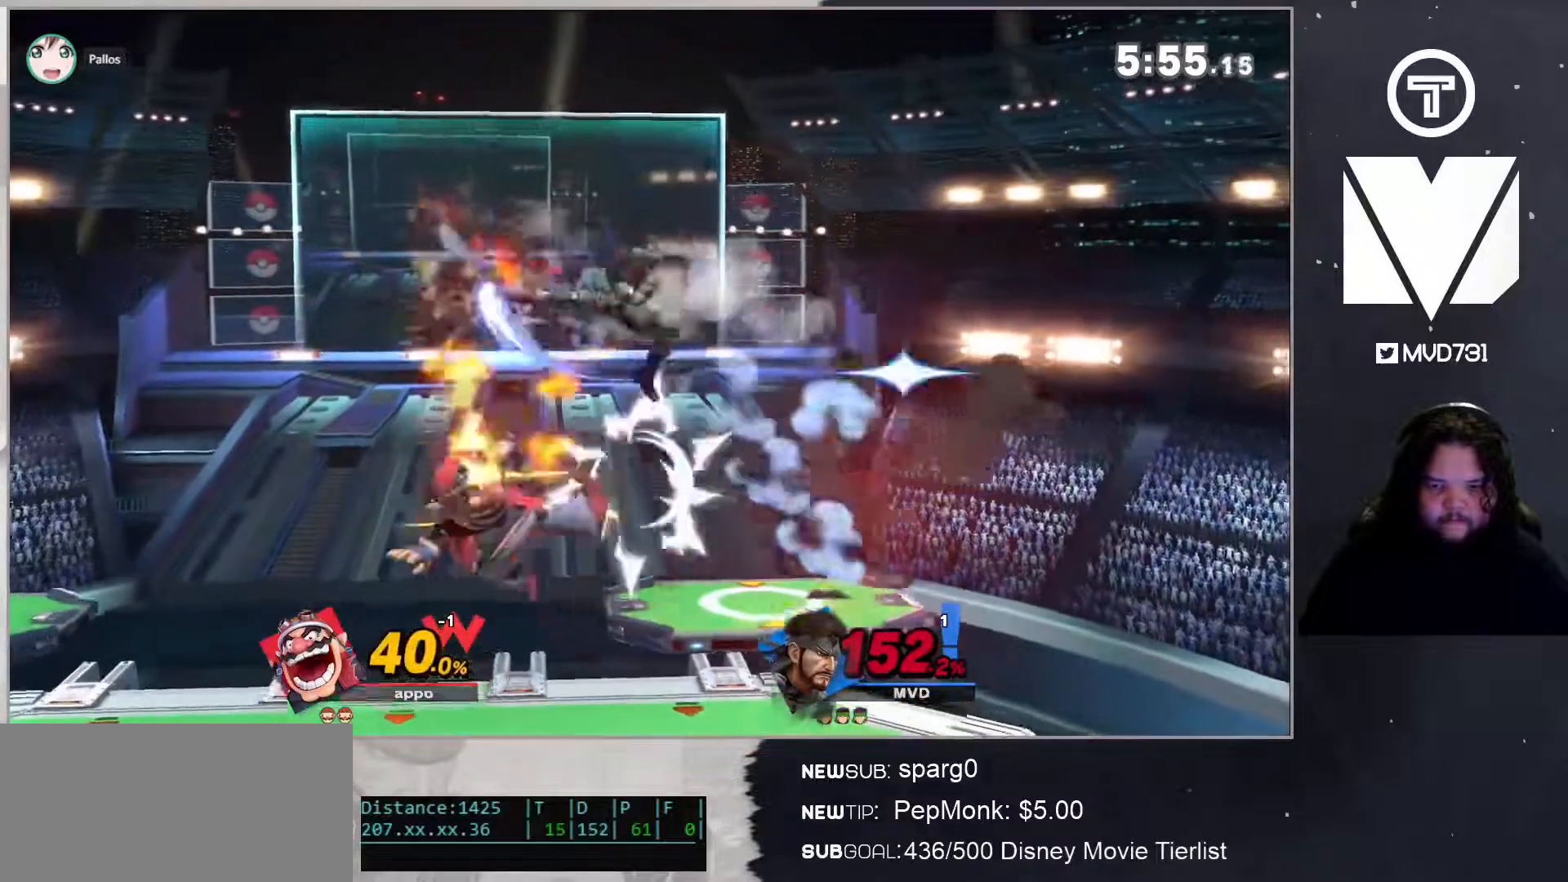
{"buttons": ["L1"], "left_stick": "down-left", "right_stick": "center", "events": [[251, "left_stick", "down-left"], [334, "L1", "down"]]}
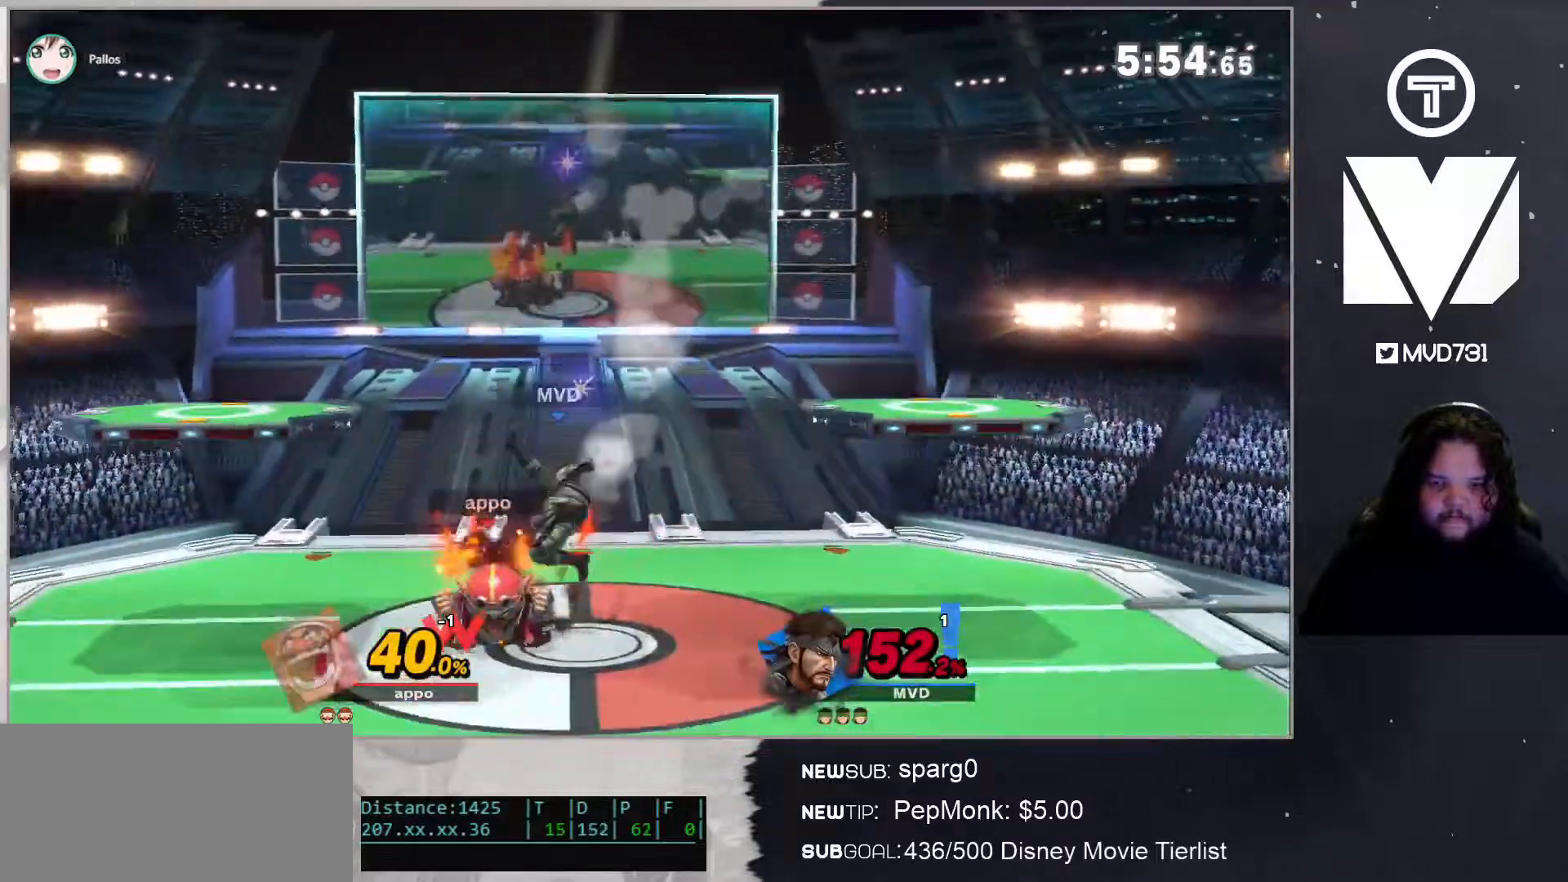
{"buttons": [], "left_stick": "down-left", "right_stick": "center", "events": [[317, "L1", "up"]]}
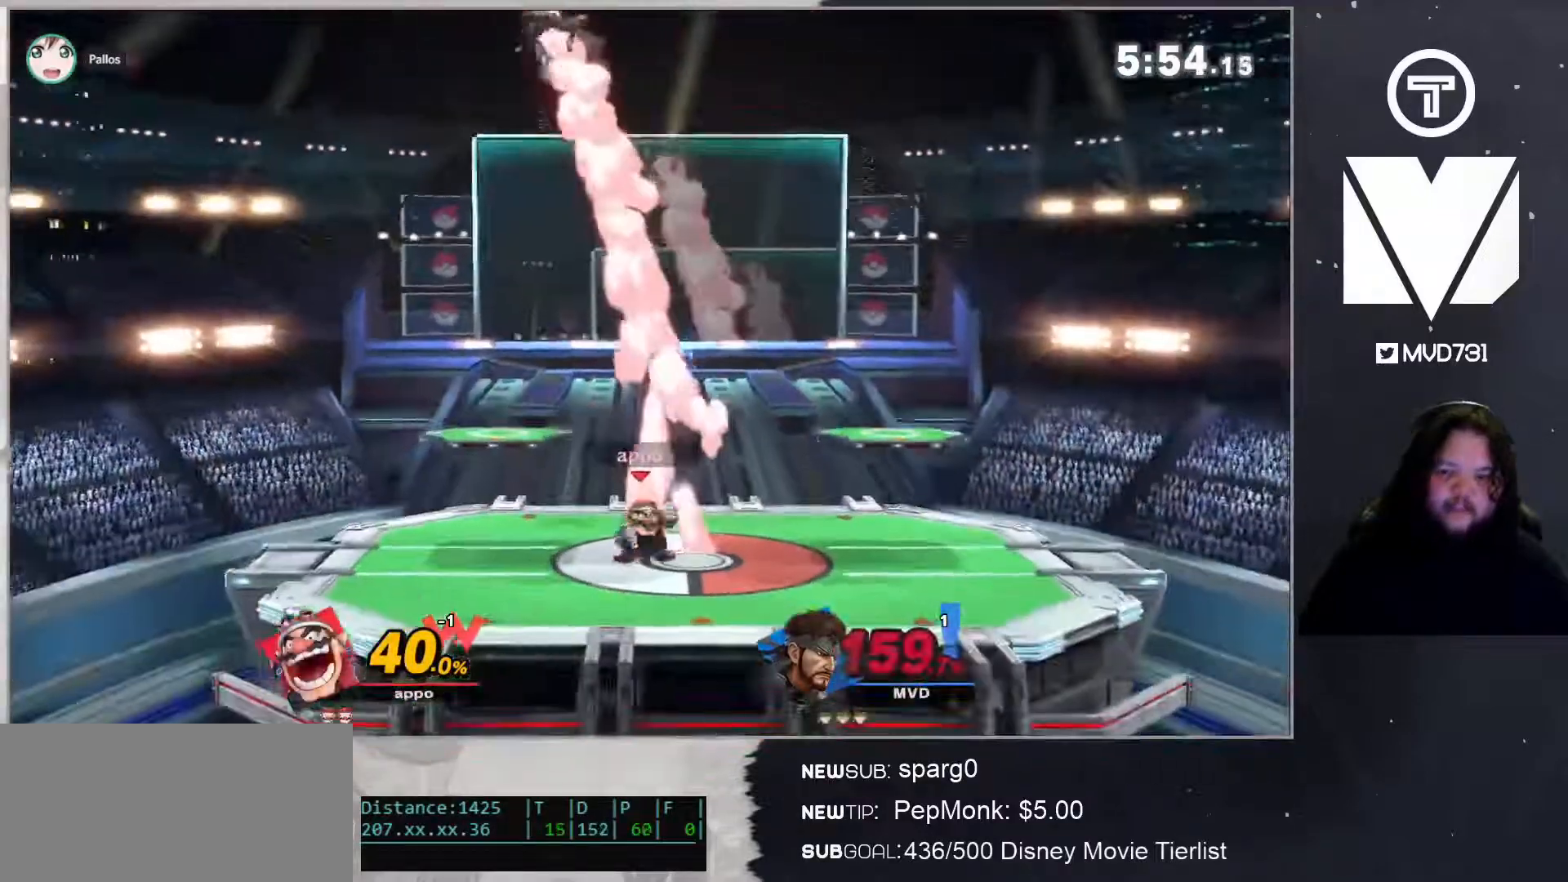
{"buttons": [], "left_stick": "left", "right_stick": "center", "events": [[67, "left_stick", "down-right"], [150, "B", "down"], [351, "left_stick", "left"], [501, "B", "up"]]}
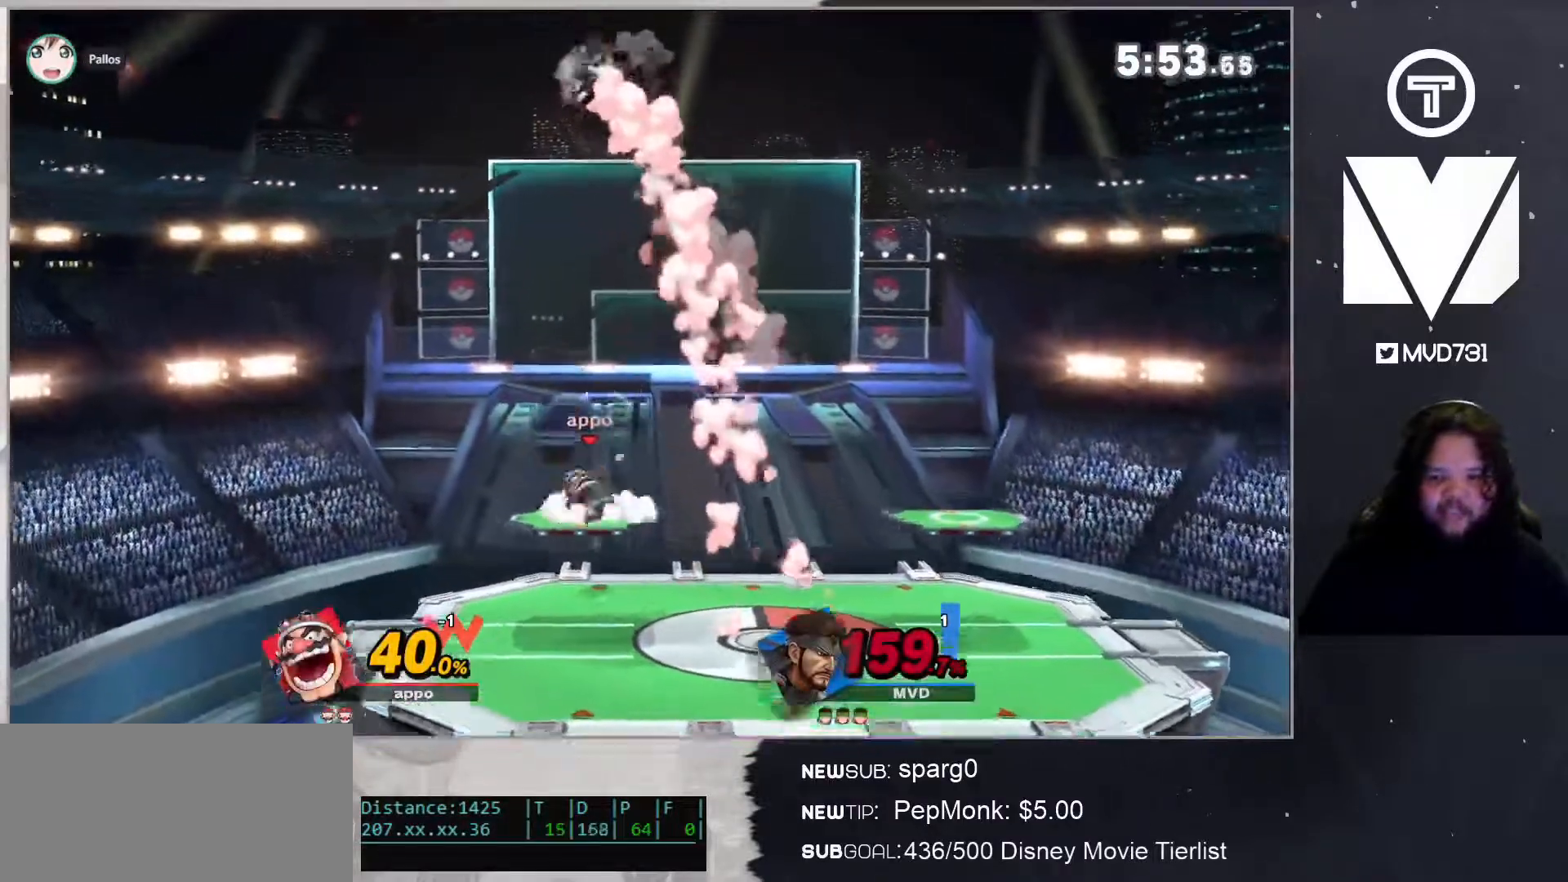
{"buttons": ["B"], "left_stick": "down", "right_stick": "center", "events": [[184, "left_stick", "center"], [251, "Y", "down"], [317, "Y", "up"], [317, "left_stick", "down"], [351, "B", "down"]]}
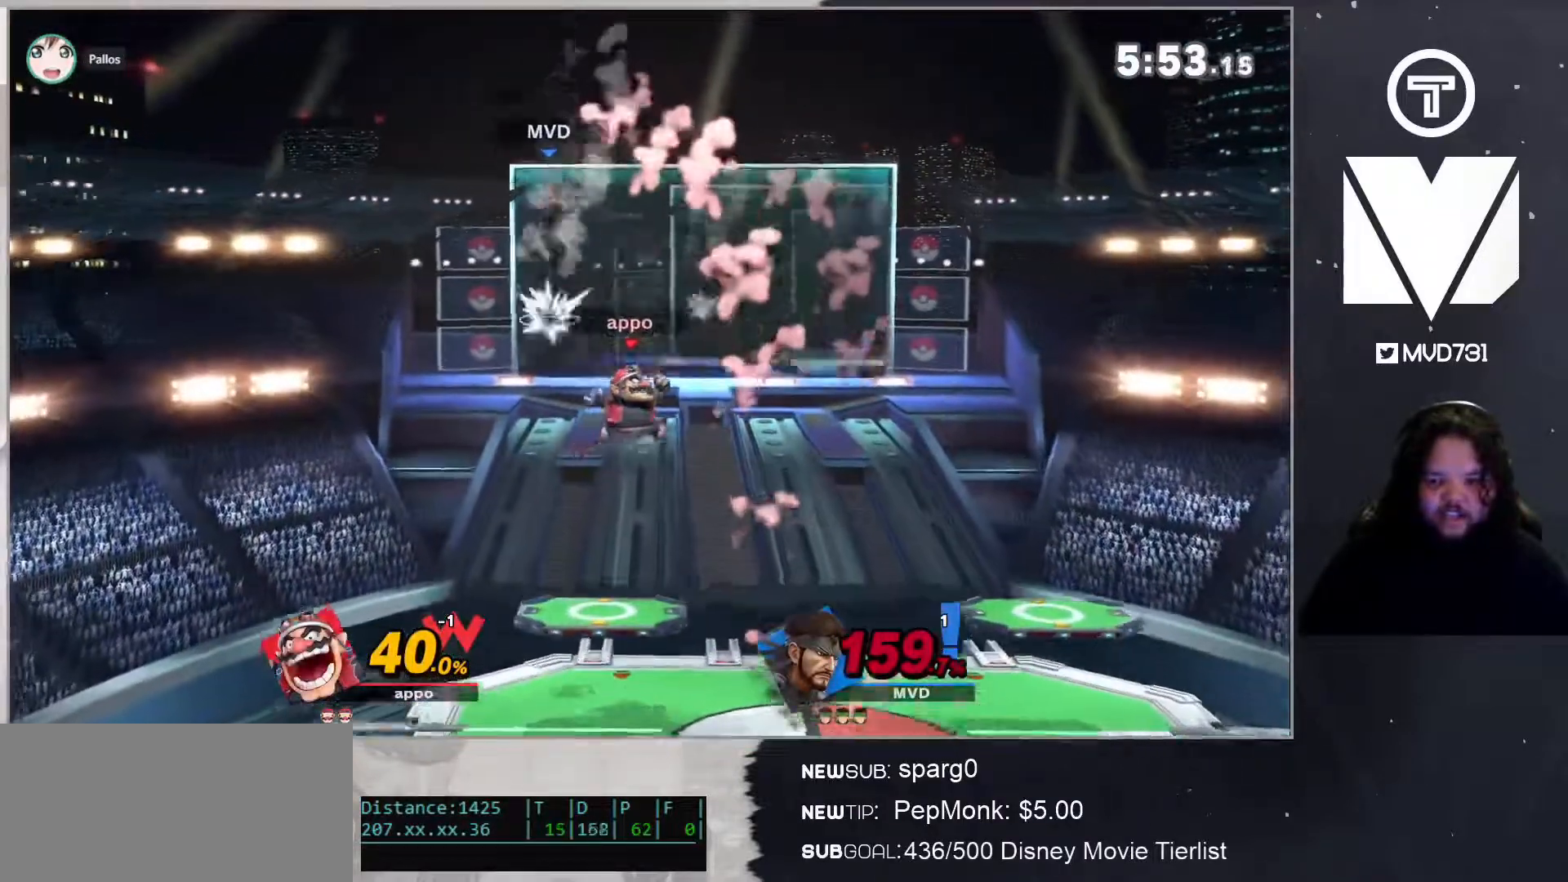
{"buttons": ["B"], "left_stick": "down-right", "right_stick": "center", "events": [[17, "B", "up"], [50, "left_stick", "down-right"], [401, "B", "down"]]}
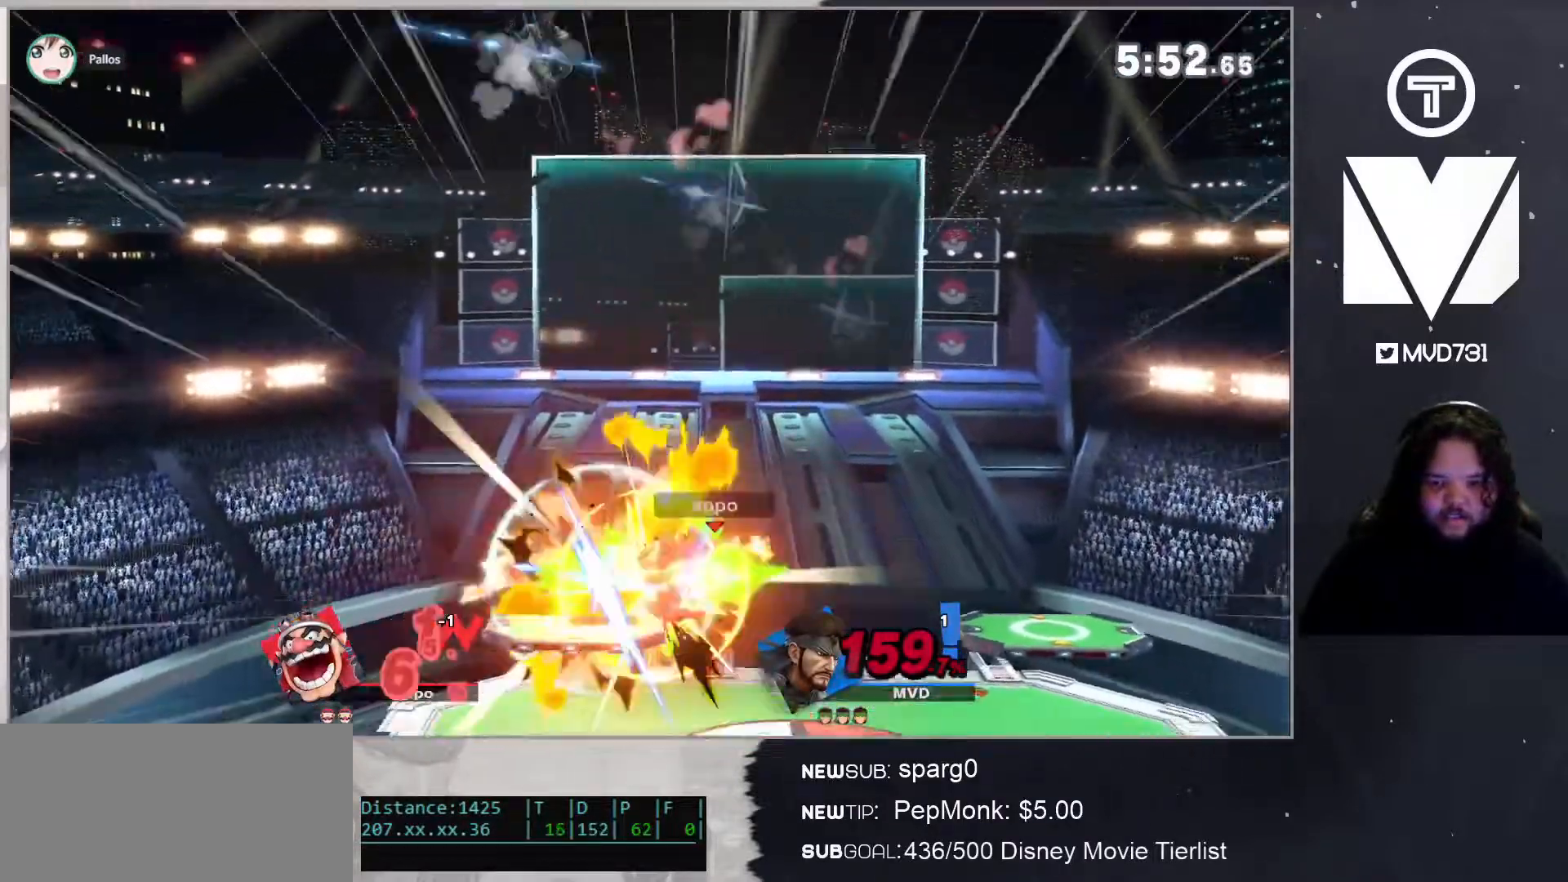
{"buttons": [], "left_stick": "right", "right_stick": "center", "events": [[100, "left_stick", "right"], [150, "B", "up"]]}
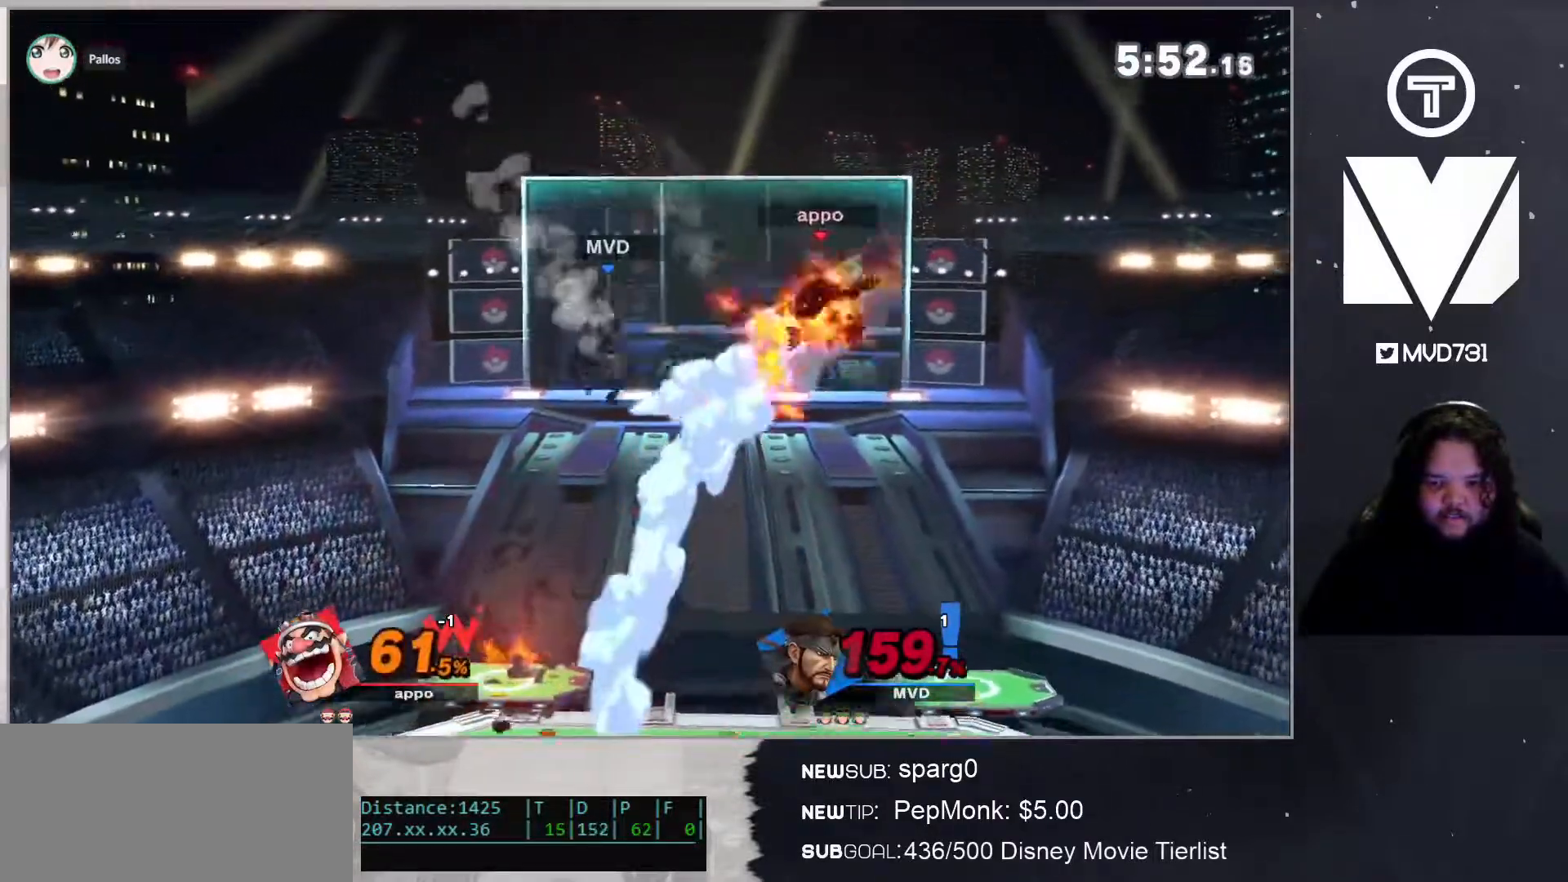
{"buttons": ["A"], "left_stick": "left", "right_stick": "center", "events": [[50, "left_stick", "center"], [117, "B", "down"], [167, "left_stick", "left"], [334, "B", "up"], [384, "A", "down"]]}
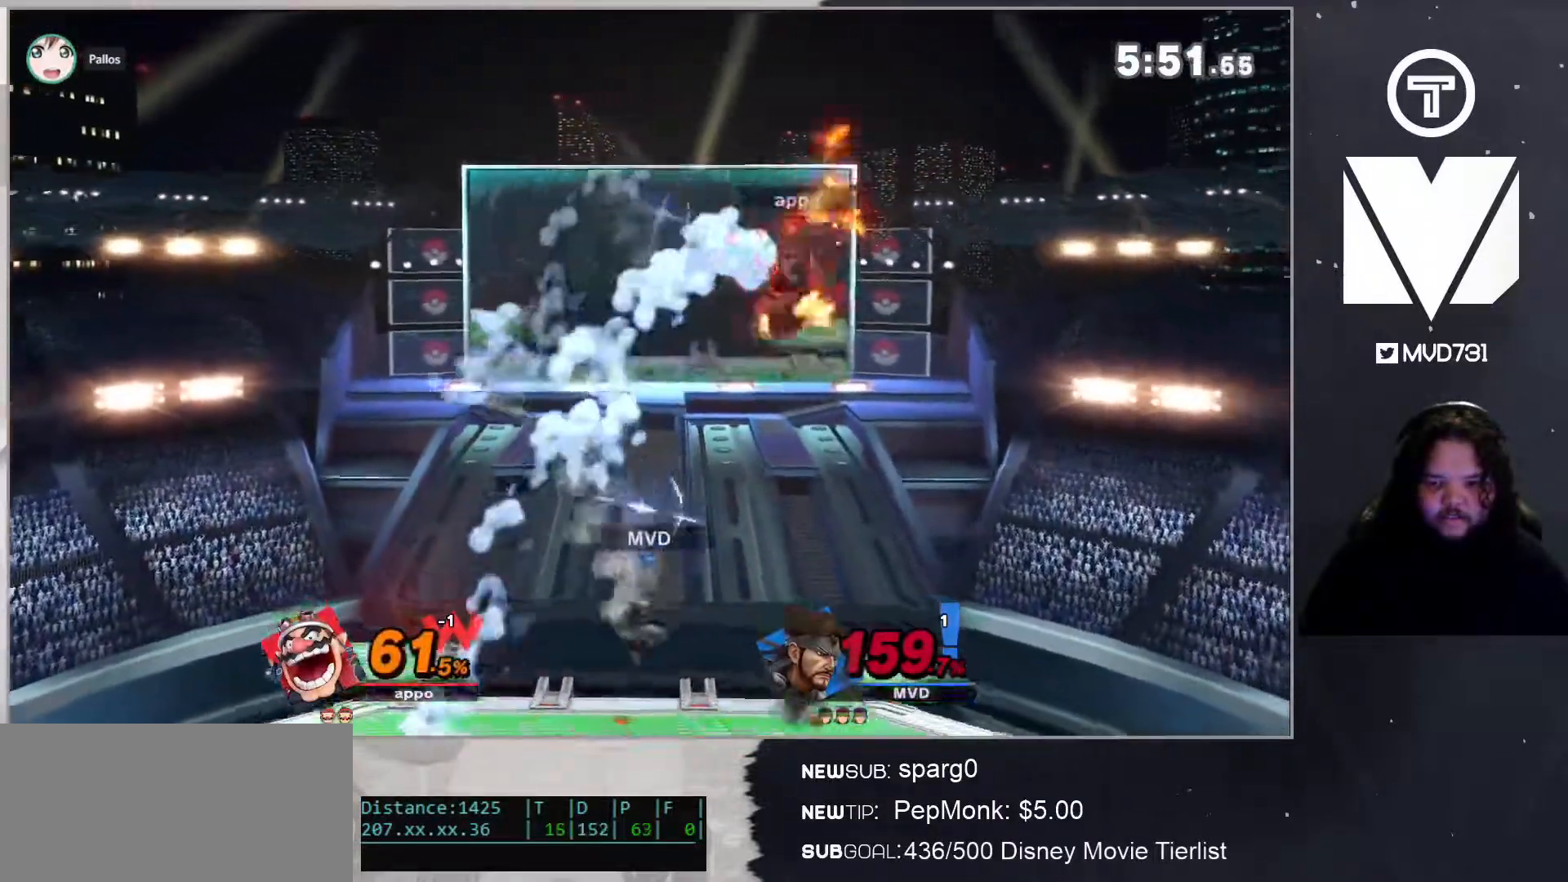
{"buttons": ["L1"], "left_stick": "center", "right_stick": "center", "events": [[83, "A", "up"], [83, "left_stick", "center"], [234, "L1", "down"]]}
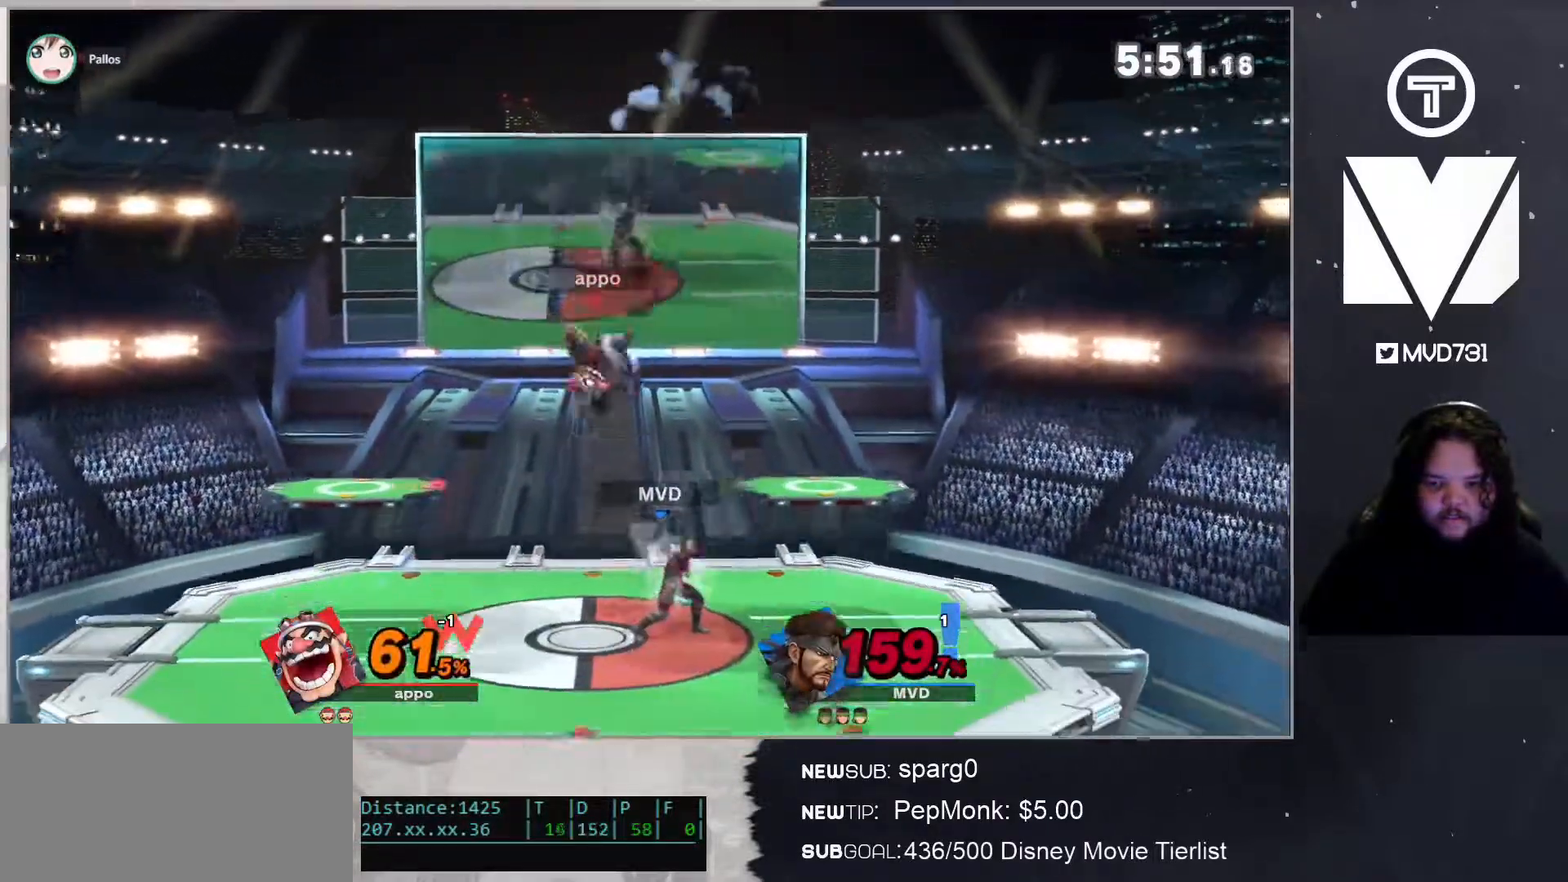
{"buttons": ["L1"], "left_stick": "center", "right_stick": "center", "events": [[384, "L1", "up"], [501, "L1", "down"]]}
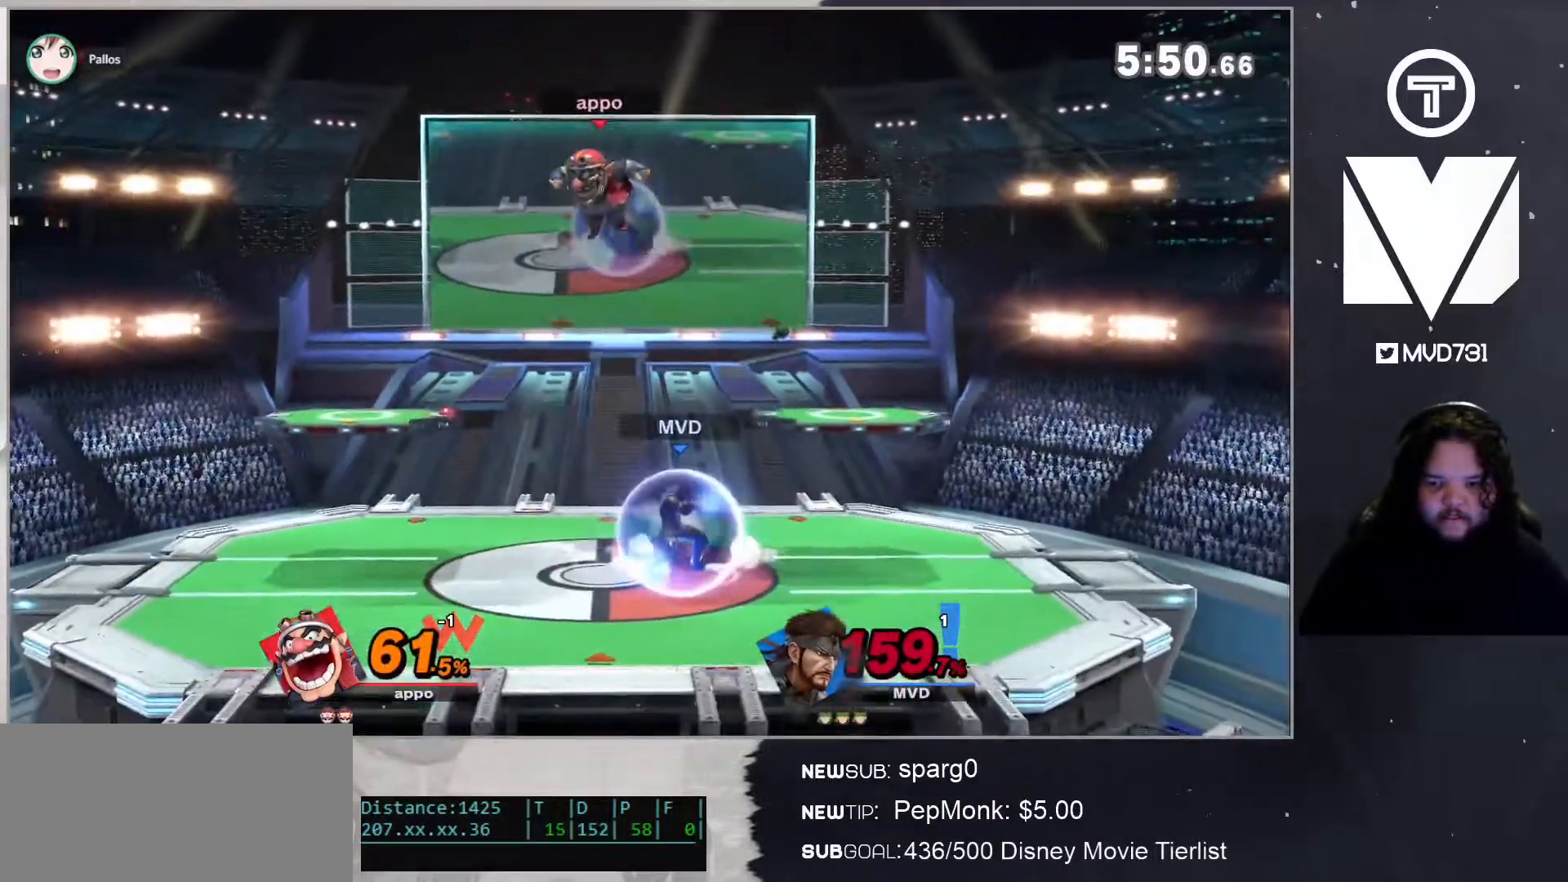
{"buttons": ["L1"], "left_stick": "center", "right_stick": "center", "events": []}
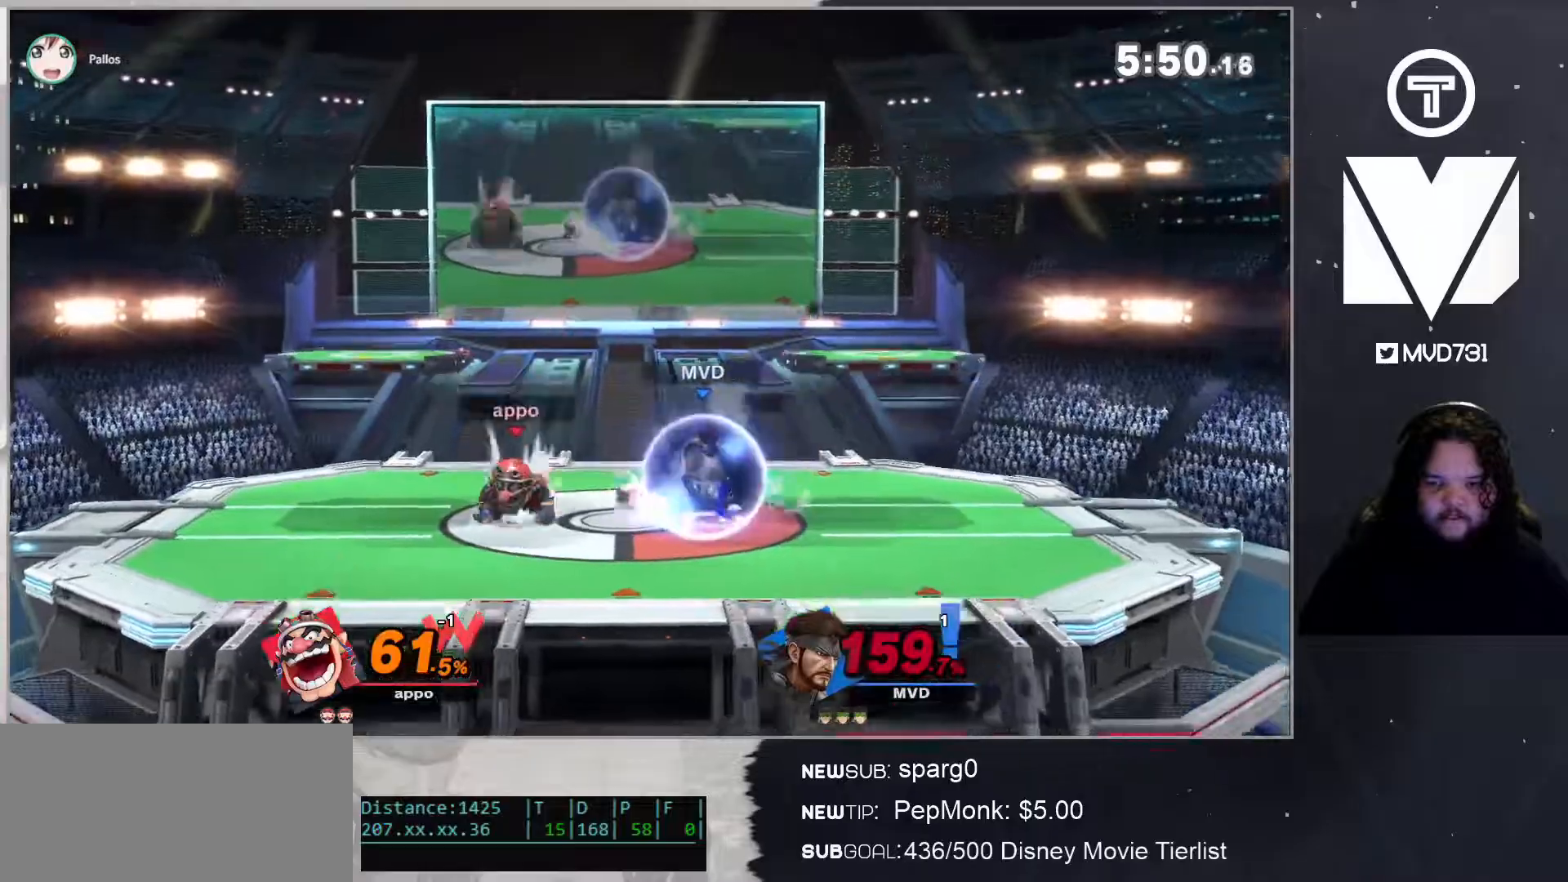
{"buttons": ["B"], "left_stick": "center", "right_stick": "center", "events": [[100, "L1", "up"], [251, "left_stick", "right"], [434, "left_stick", "center"], [501, "B", "down"]]}
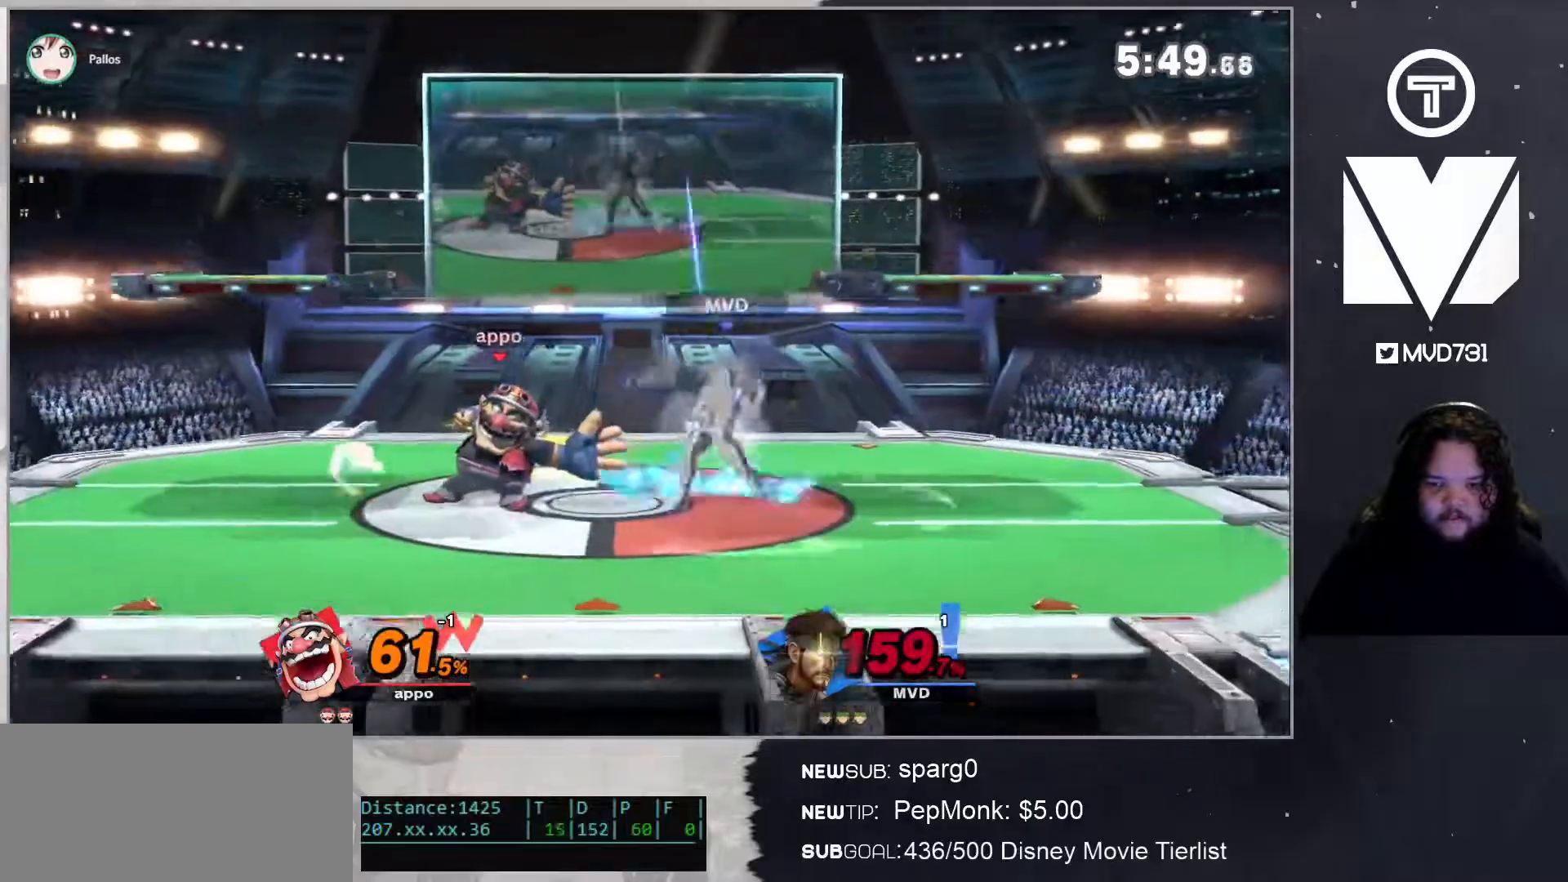
{"buttons": ["B", "L1"], "left_stick": "center", "right_stick": "center", "events": [[468, "L1", "down"]]}
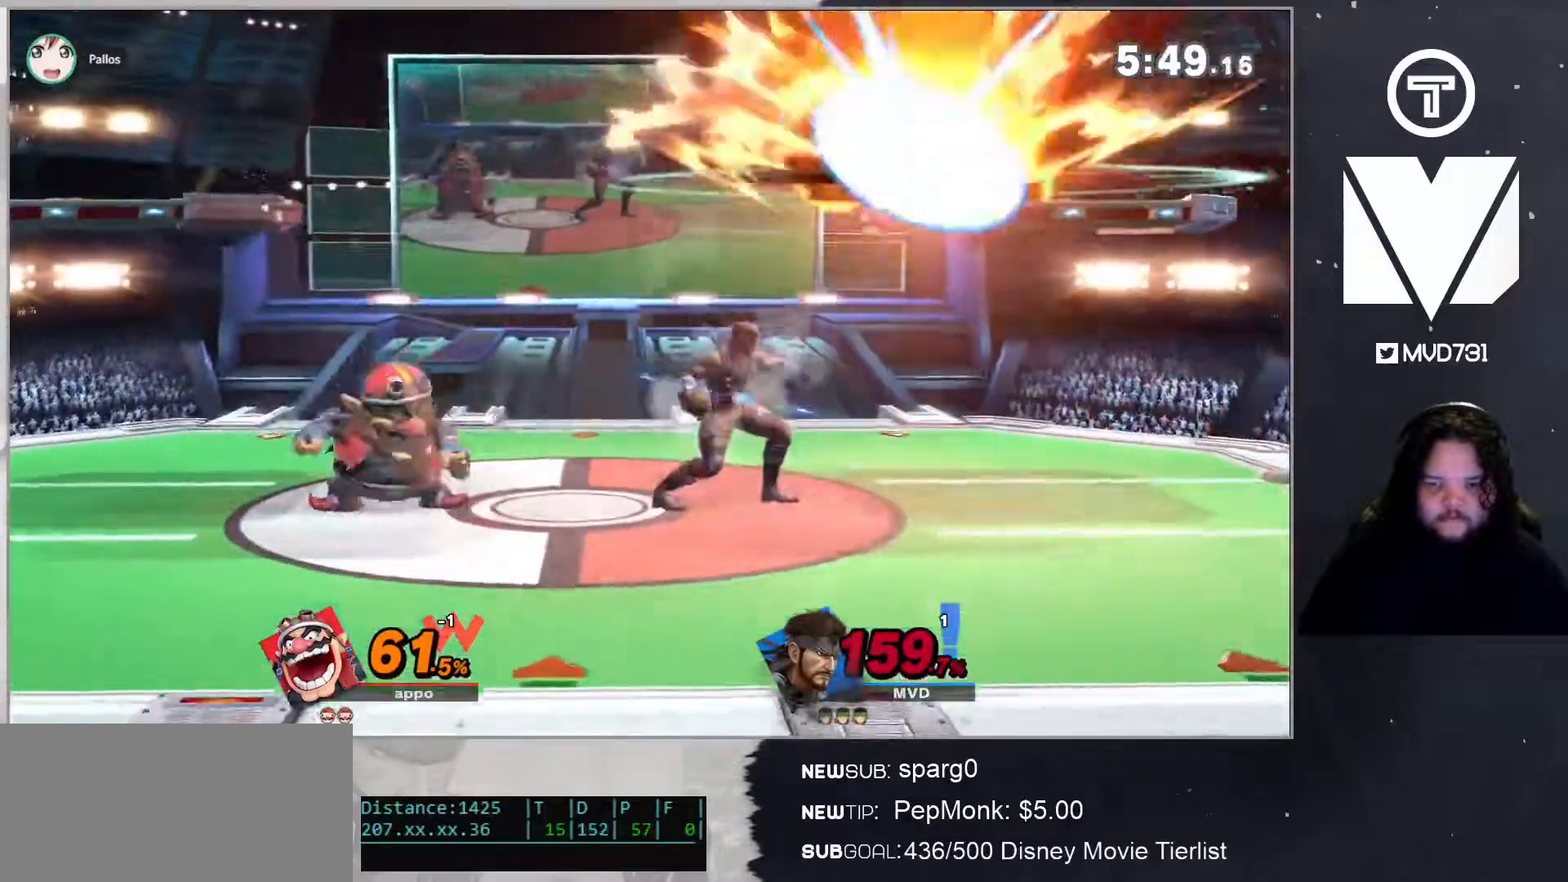
{"buttons": ["A", "Y"], "left_stick": "left", "right_stick": "center", "events": [[217, "B", "up"], [317, "Y", "down"], [351, "L1", "up"], [418, "A", "down"], [418, "left_stick", "left"]]}
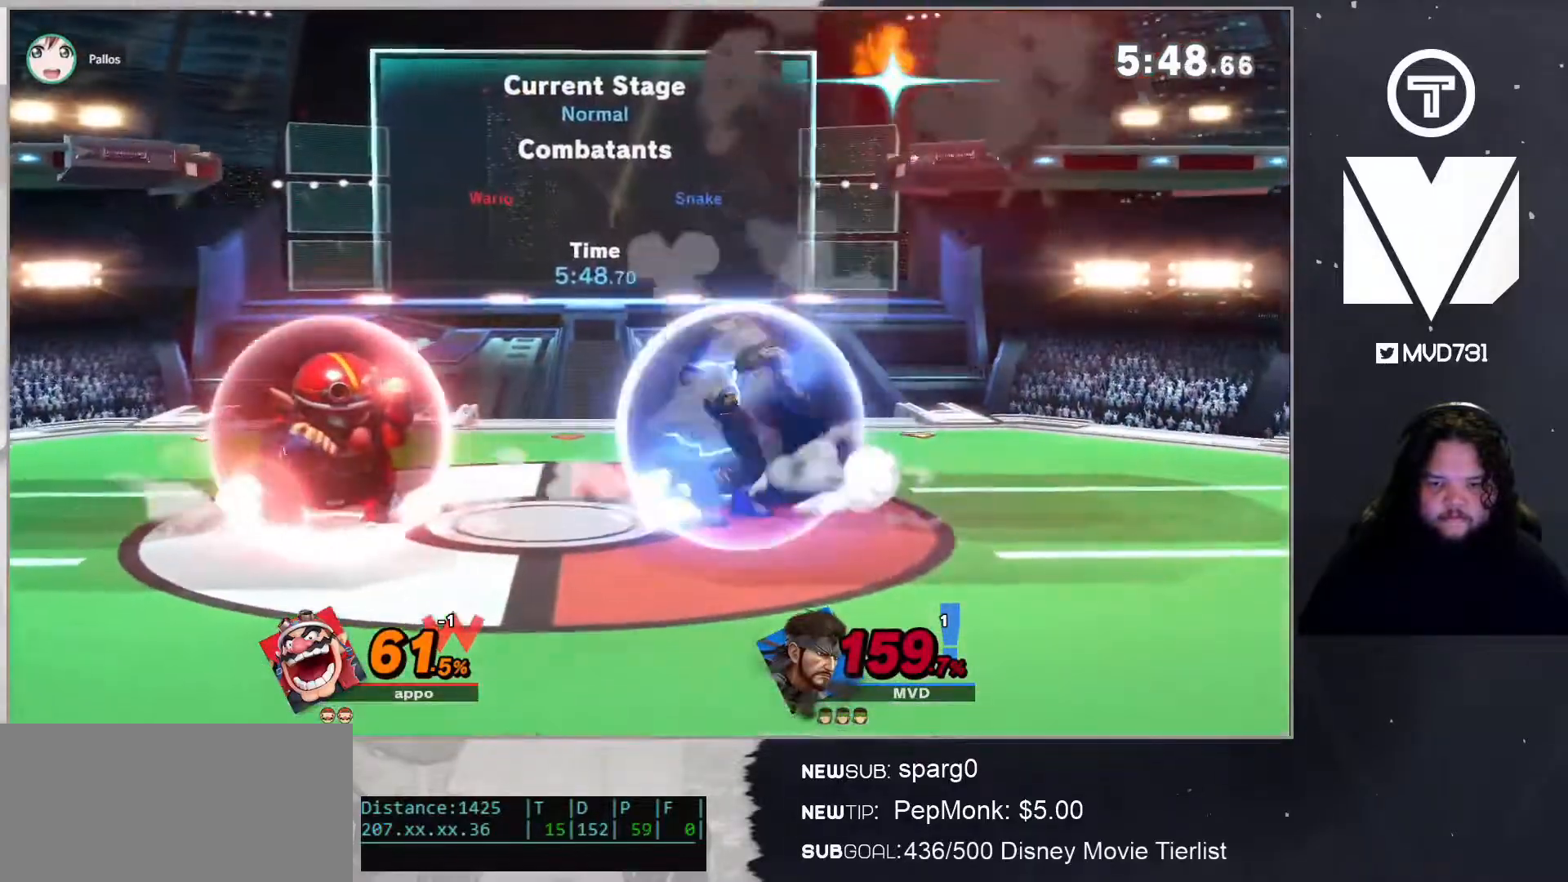
{"buttons": ["L1"], "left_stick": "left", "right_stick": "center", "events": [[150, "Y", "up"], [201, "A", "up"], [217, "left_stick", "down-left"], [501, "L1", "down"], [501, "left_stick", "left"]]}
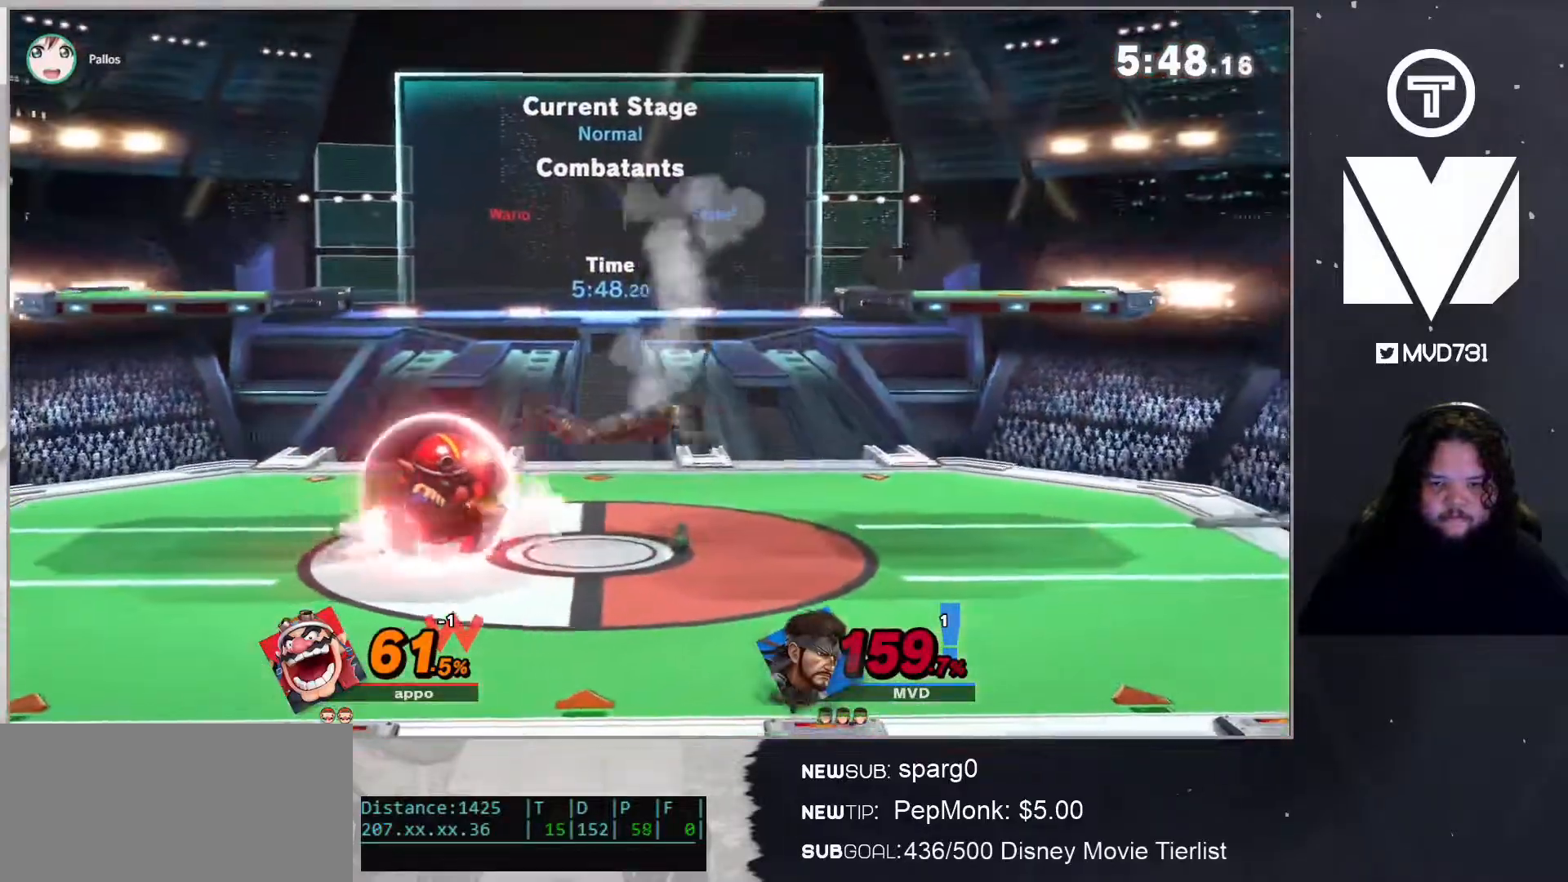
{"buttons": ["L1"], "left_stick": "left", "right_stick": "center", "events": []}
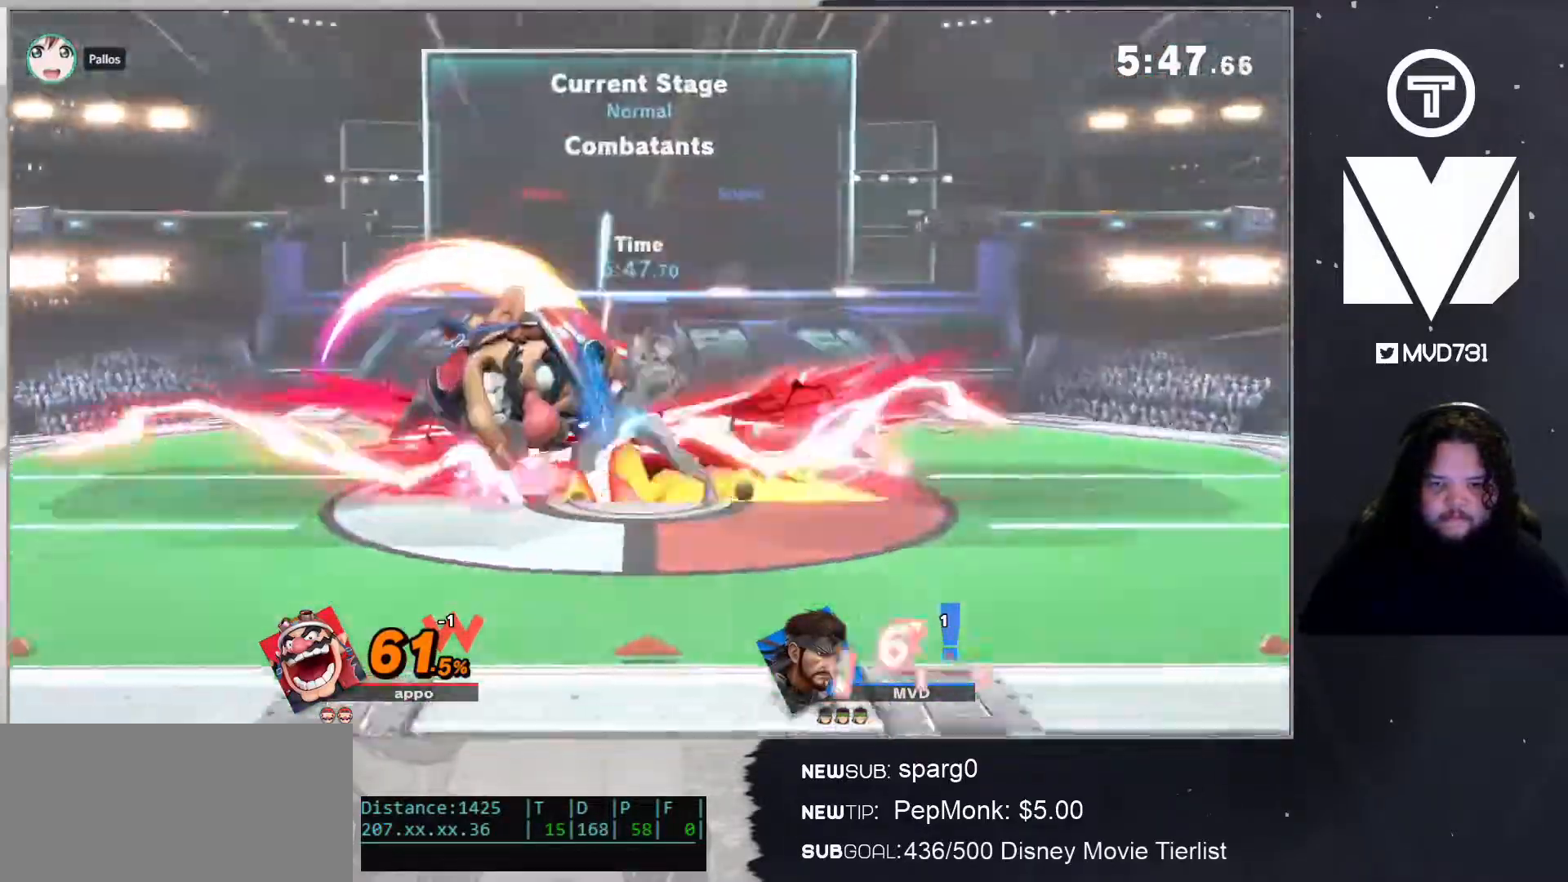
{"buttons": [], "left_stick": "down-left", "right_stick": "center", "events": [[200, "L1", "up"], [200, "left_stick", "down-left"]]}
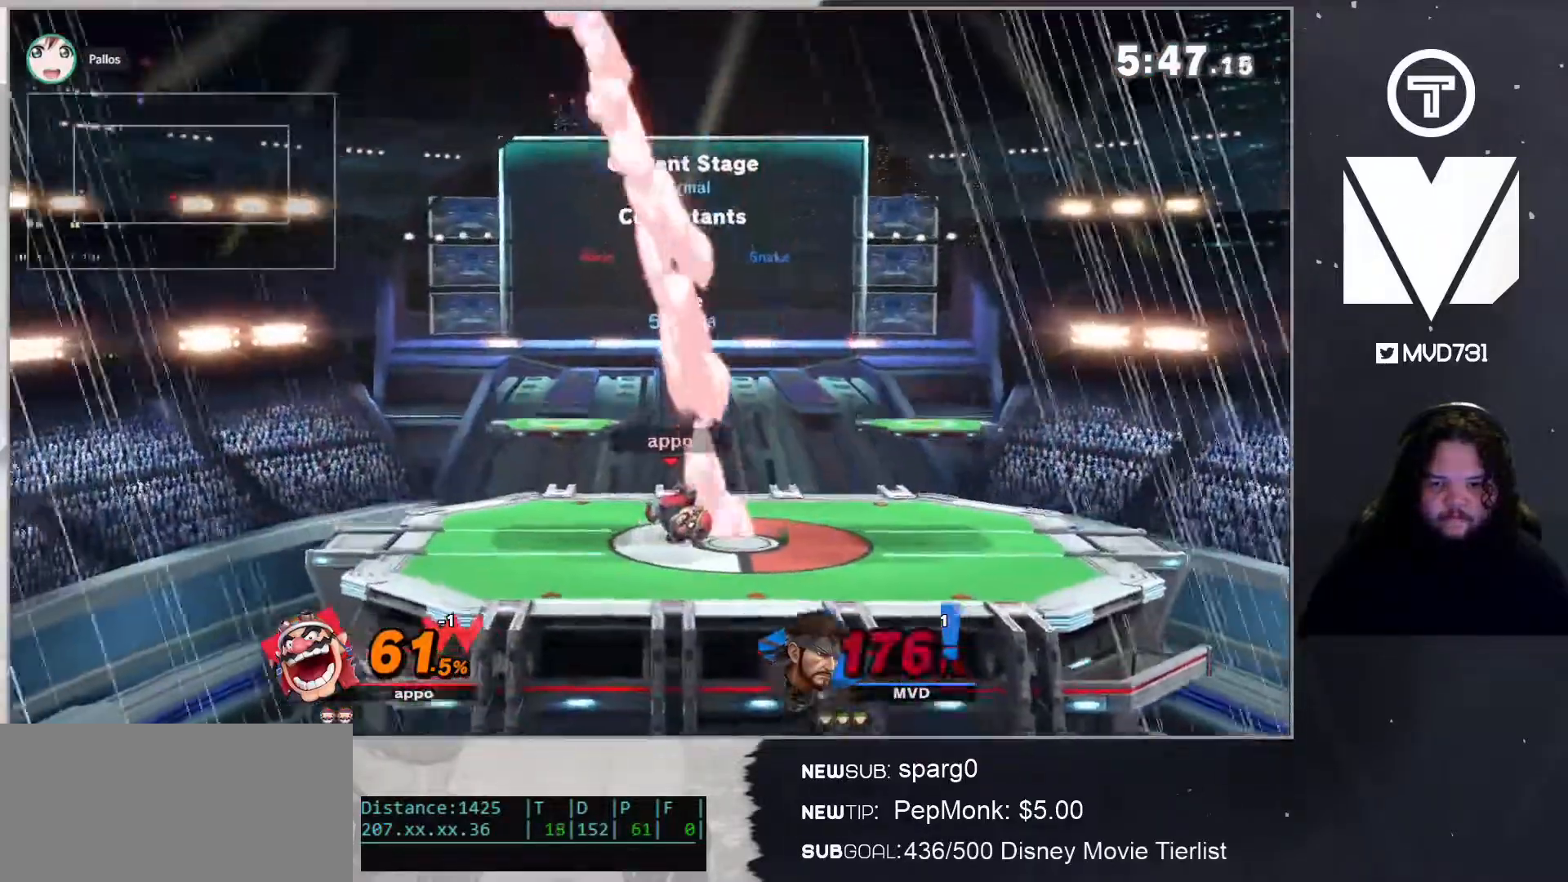
{"buttons": [], "left_stick": "down-left", "right_stick": "center", "events": []}
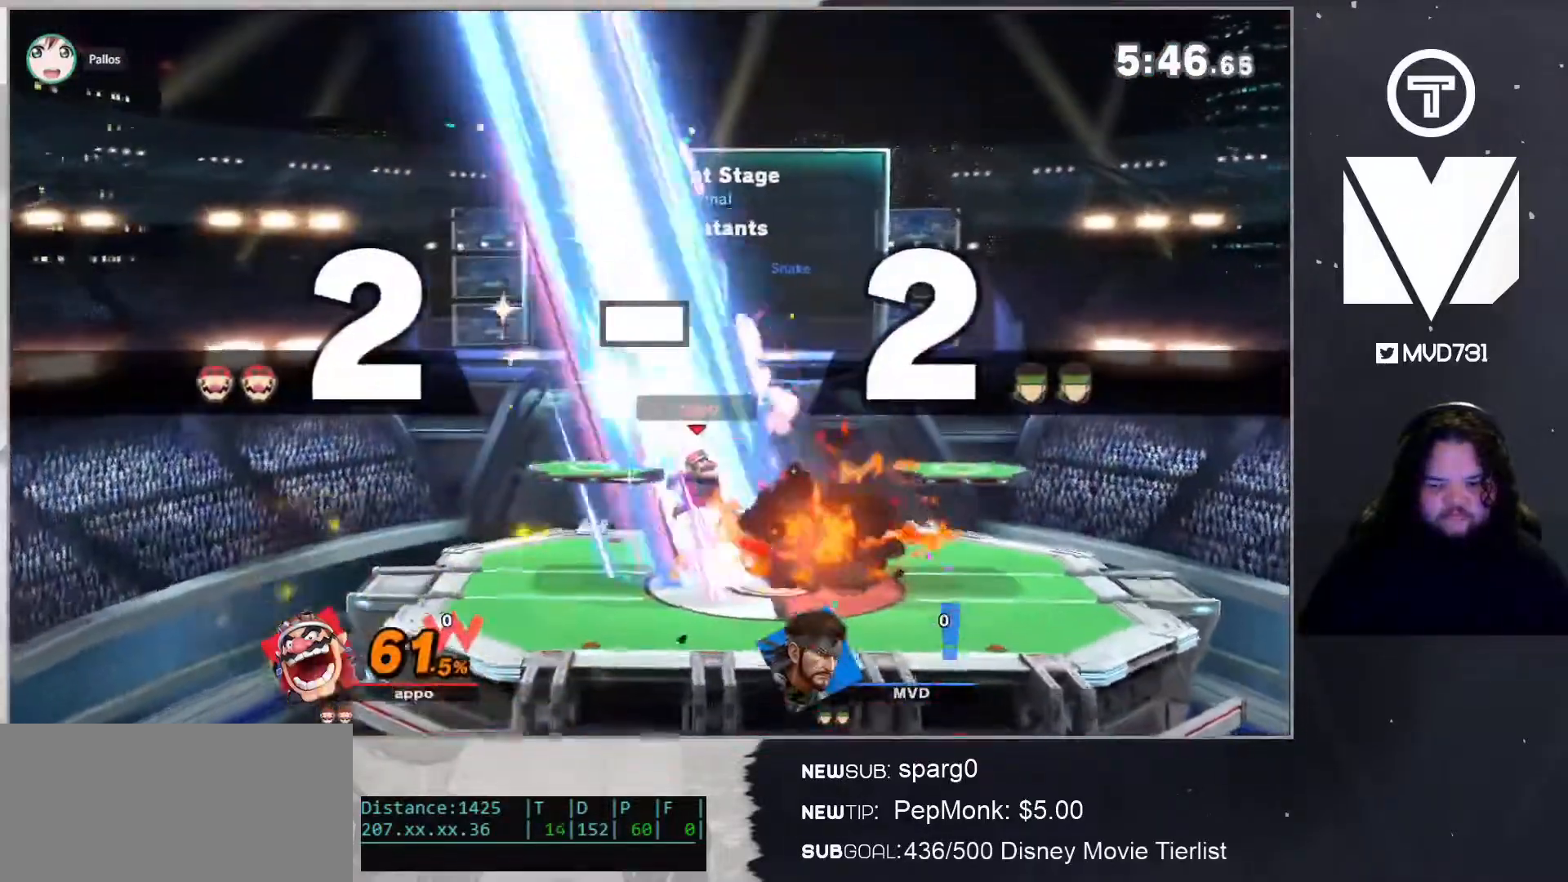
{"buttons": [], "left_stick": "center", "right_stick": "center", "events": [[117, "left_stick", "center"]]}
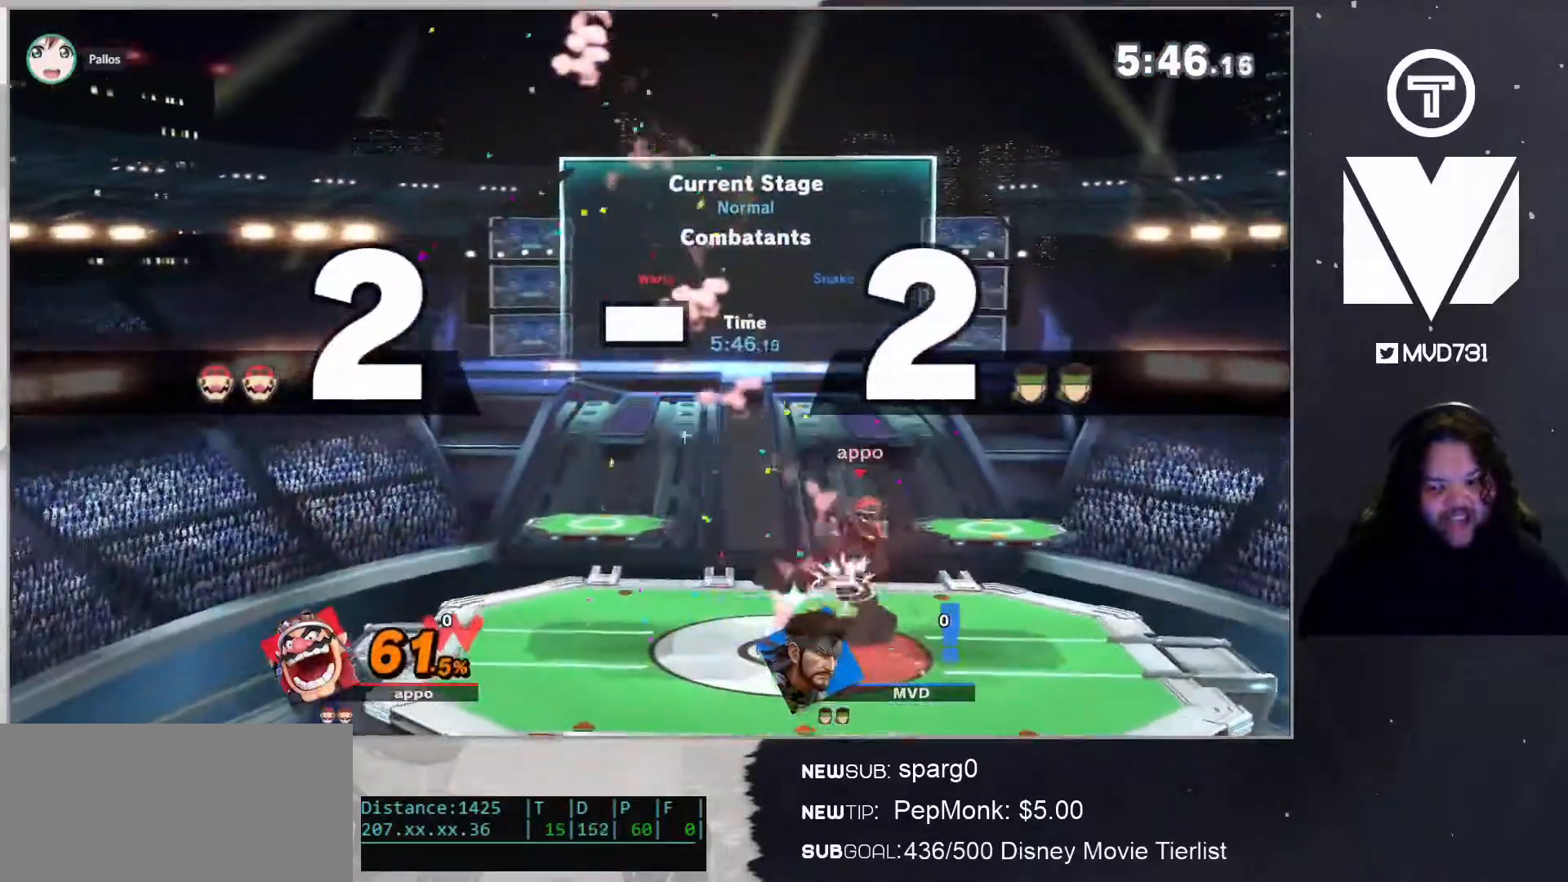
{"buttons": [], "left_stick": "center", "right_stick": "center", "events": []}
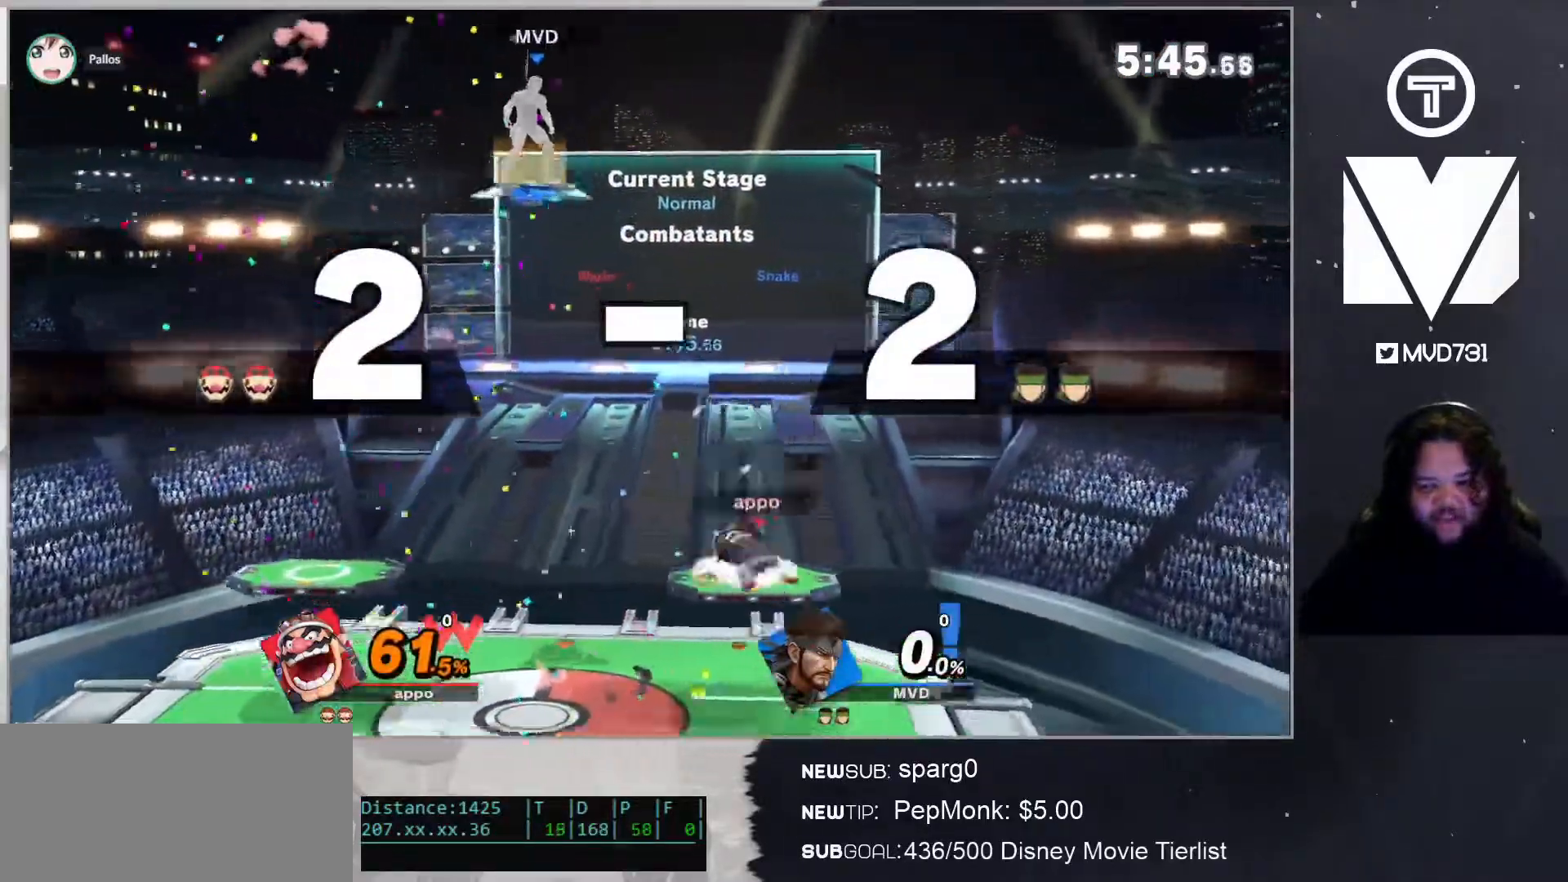
{"buttons": ["B"], "left_stick": "right", "right_stick": "center", "events": [[317, "B", "down"], [451, "left_stick", "right"]]}
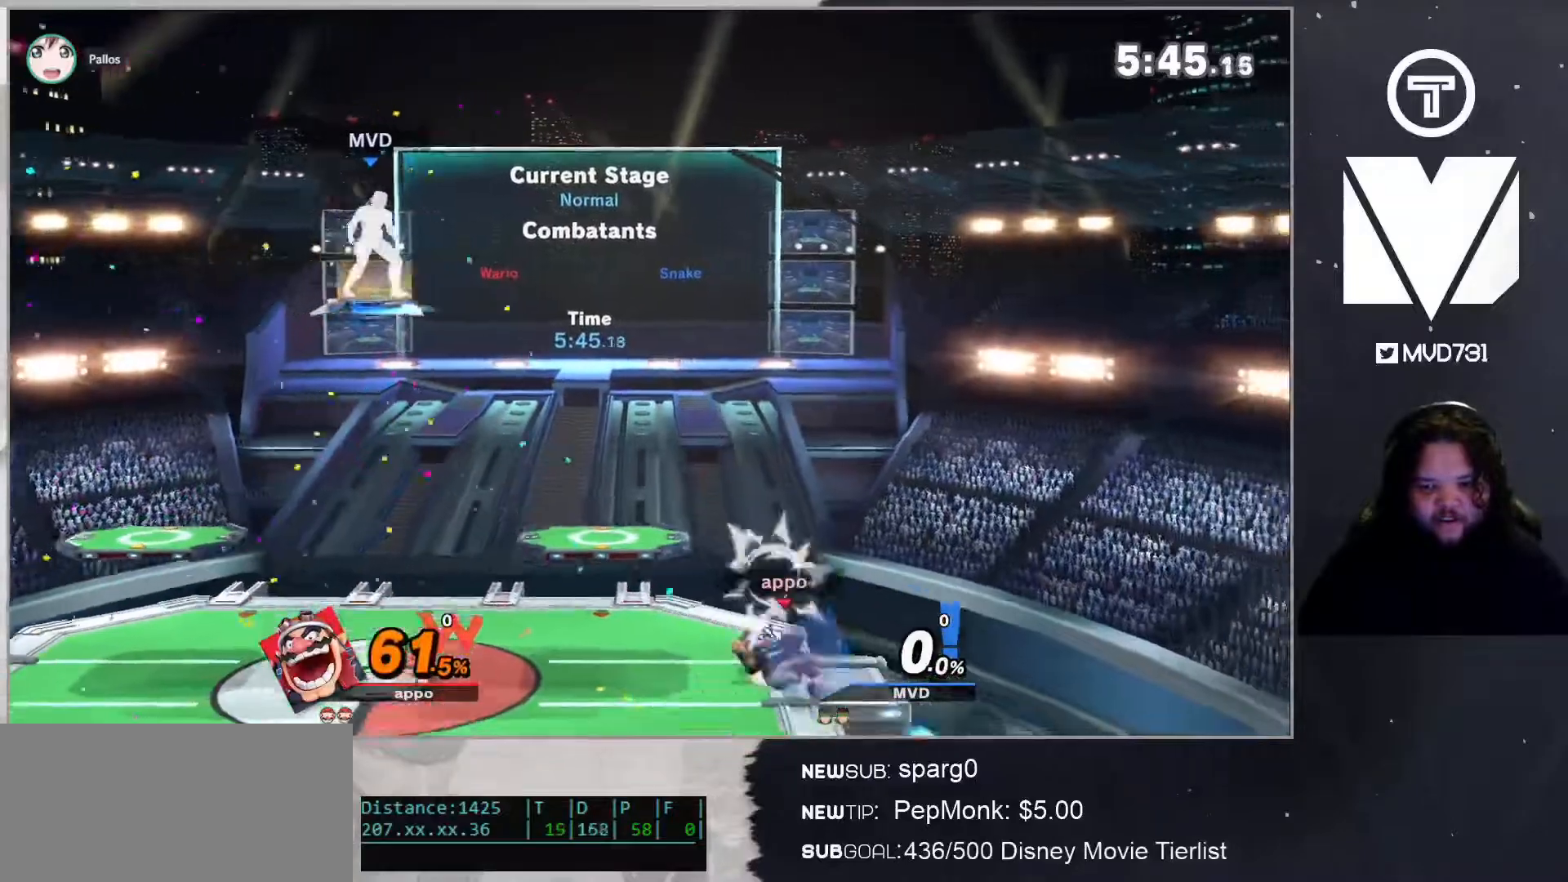
{"buttons": ["A", "B"], "left_stick": "left", "right_stick": "center", "events": [[334, "left_stick", "left"], [401, "A", "down"]]}